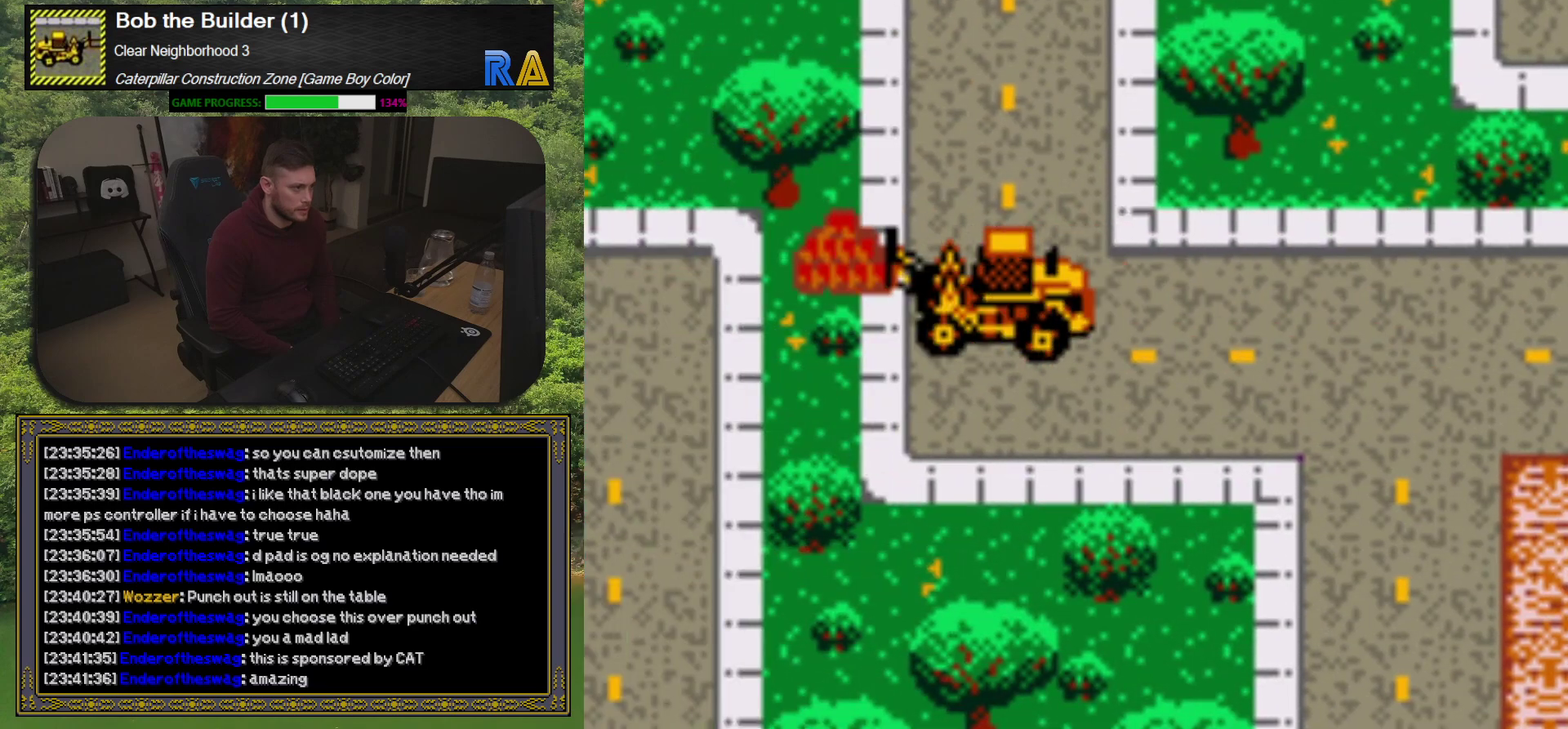
Gameplay with a controller (Xbox layout); each line is a JSON object with the inputs held at the frame after it. "events" lists button and stick changes between this image and that frame as [ms after this image, input, new state], when the widget could be followed in between. Not read: L3 R3 left_stick right_stick.
{"buttons": ["DPAD_UP"], "events": [[217, "DPAD_UP", "down"], [250, "DPAD_LEFT", "up"]]}
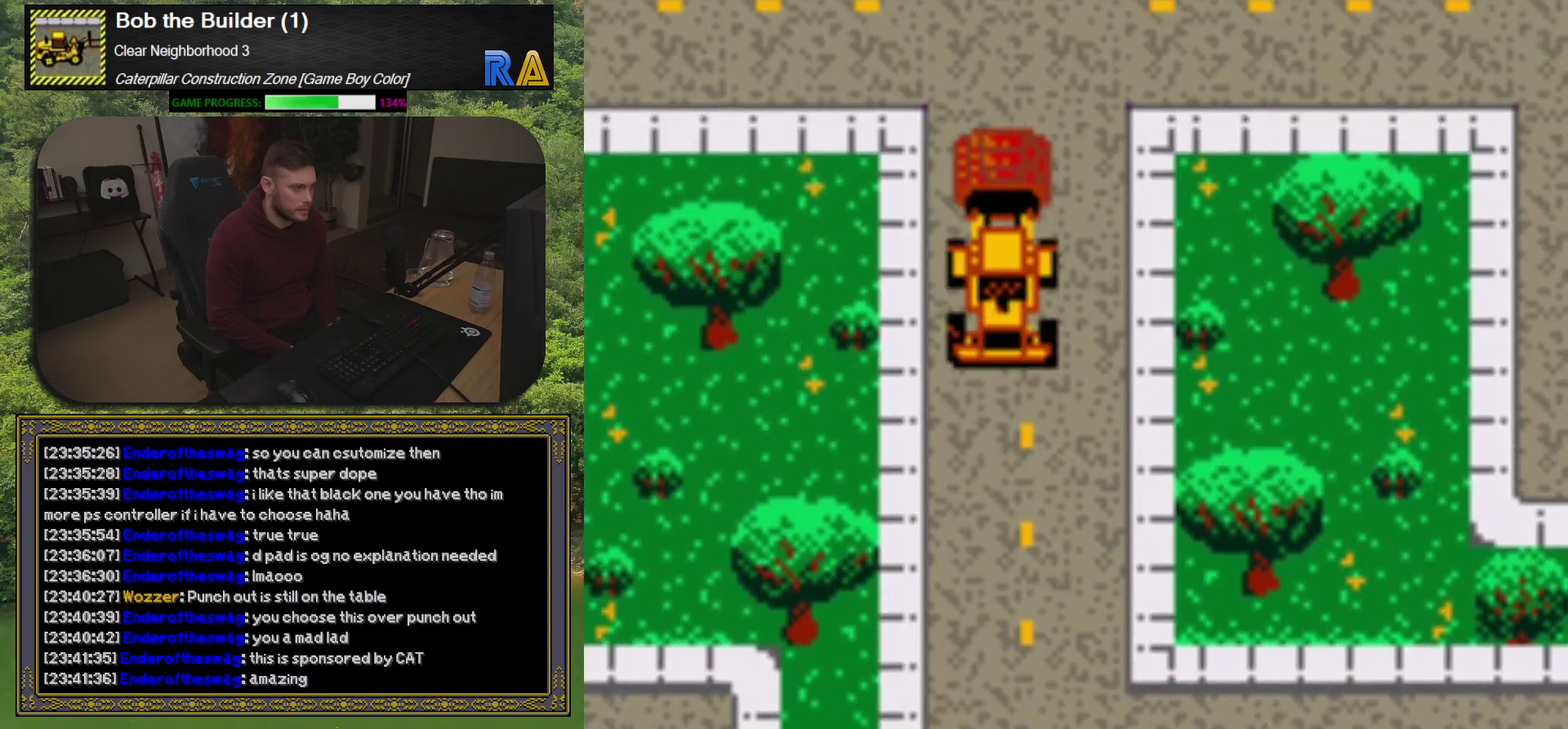
{"buttons": ["DPAD_LEFT"], "events": [[67, "DPAD_LEFT", "down"], [183, "DPAD_UP", "up"]]}
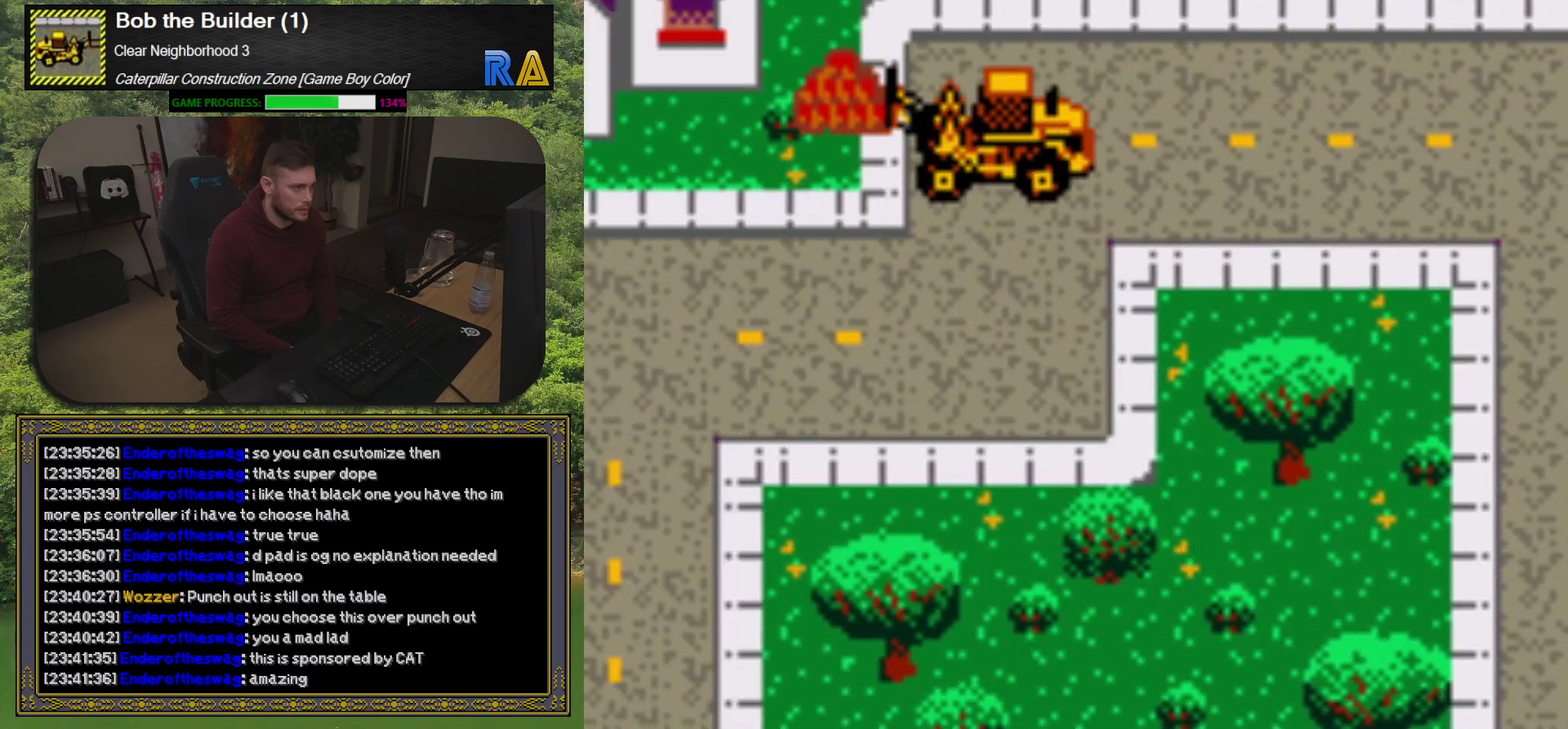
{"buttons": ["DPAD_LEFT"], "events": [[50, "DPAD_DOWN", "down"], [100, "DPAD_LEFT", "up"], [250, "DPAD_DOWN", "up"], [267, "DPAD_LEFT", "down"]]}
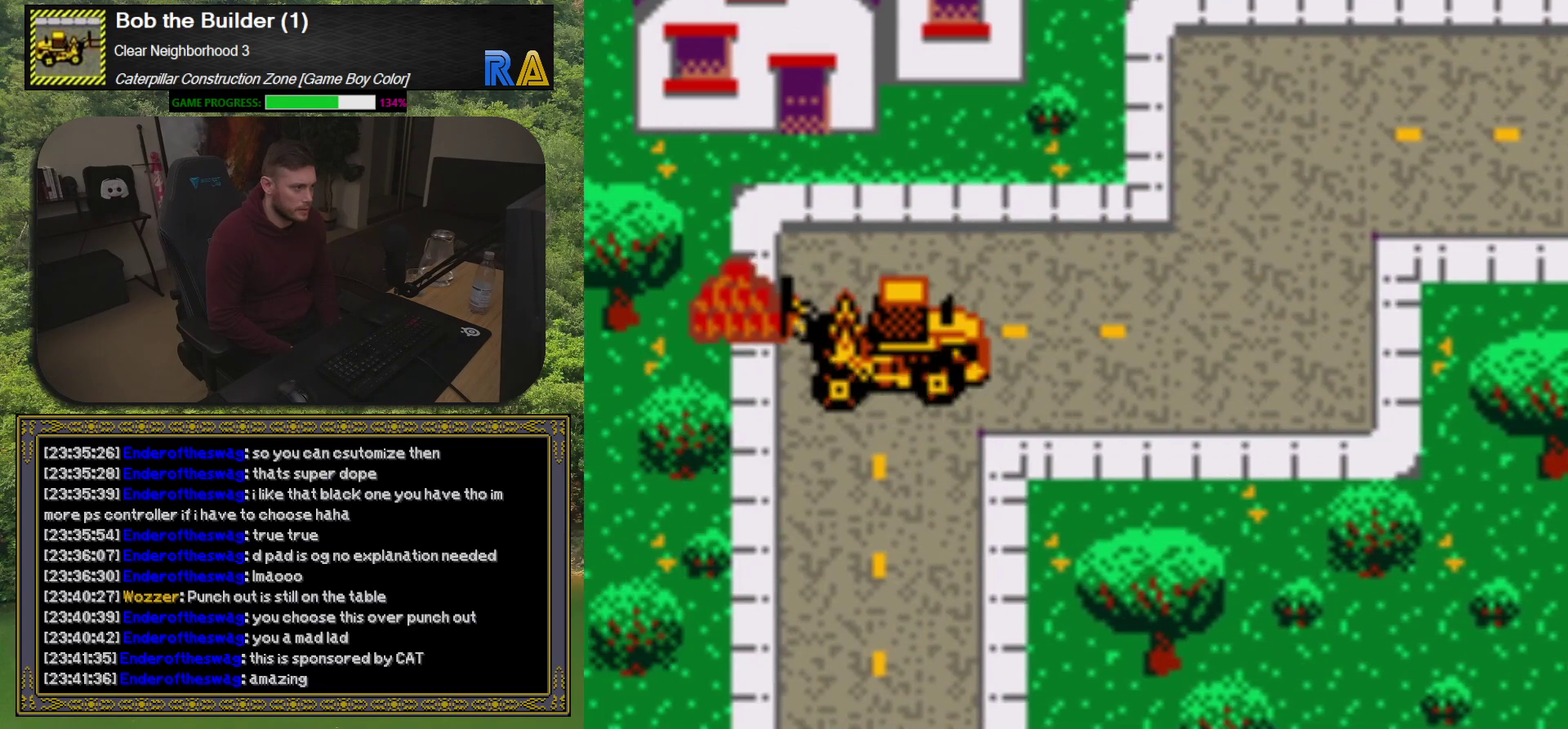
{"buttons": ["DPAD_DOWN"], "events": [[33, "DPAD_DOWN", "down"], [33, "DPAD_LEFT", "up"]]}
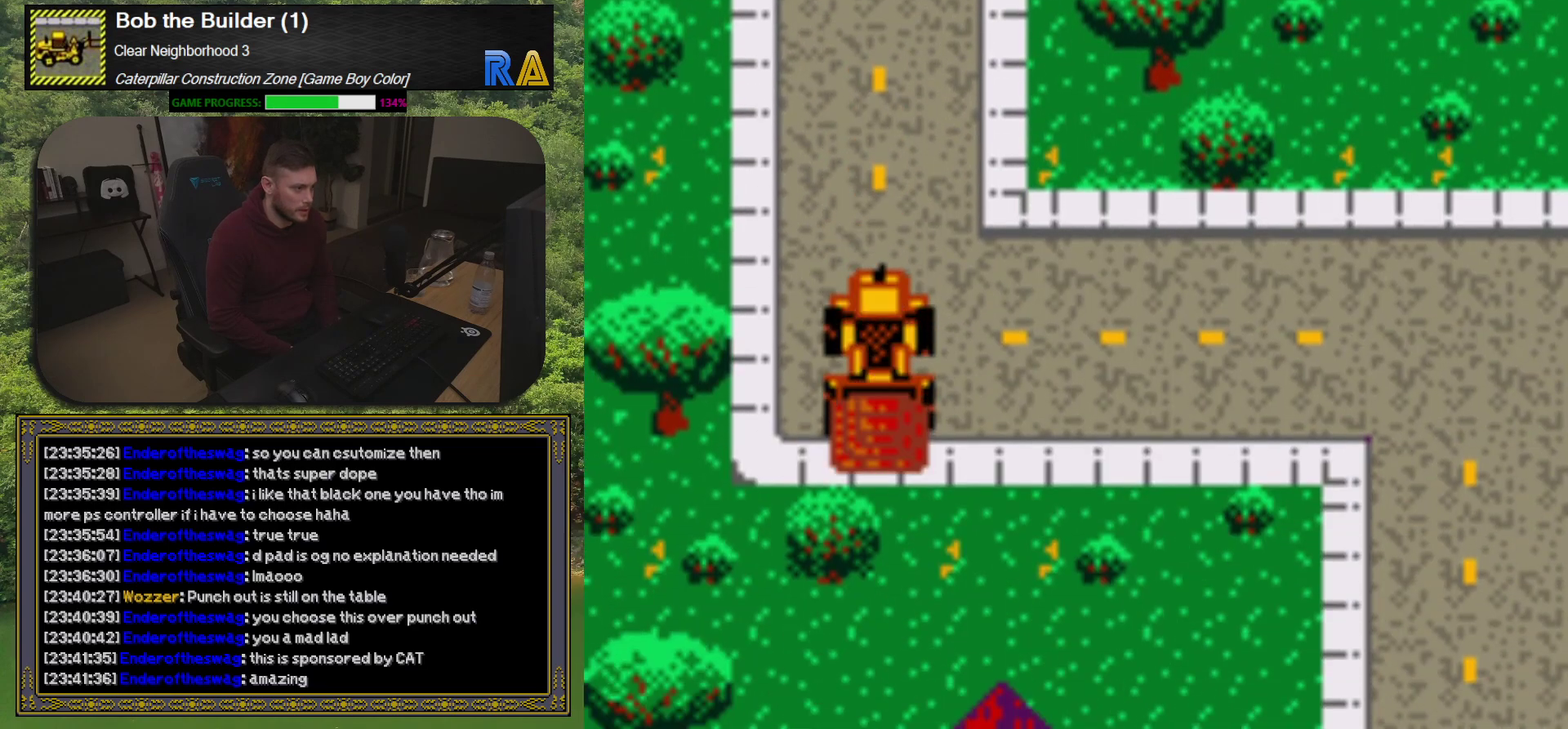
{"buttons": ["DPAD_DOWN", "DPAD_RIGHT"], "events": [[117, "DPAD_DOWN", "up"], [133, "DPAD_RIGHT", "down"], [500, "DPAD_DOWN", "down"]]}
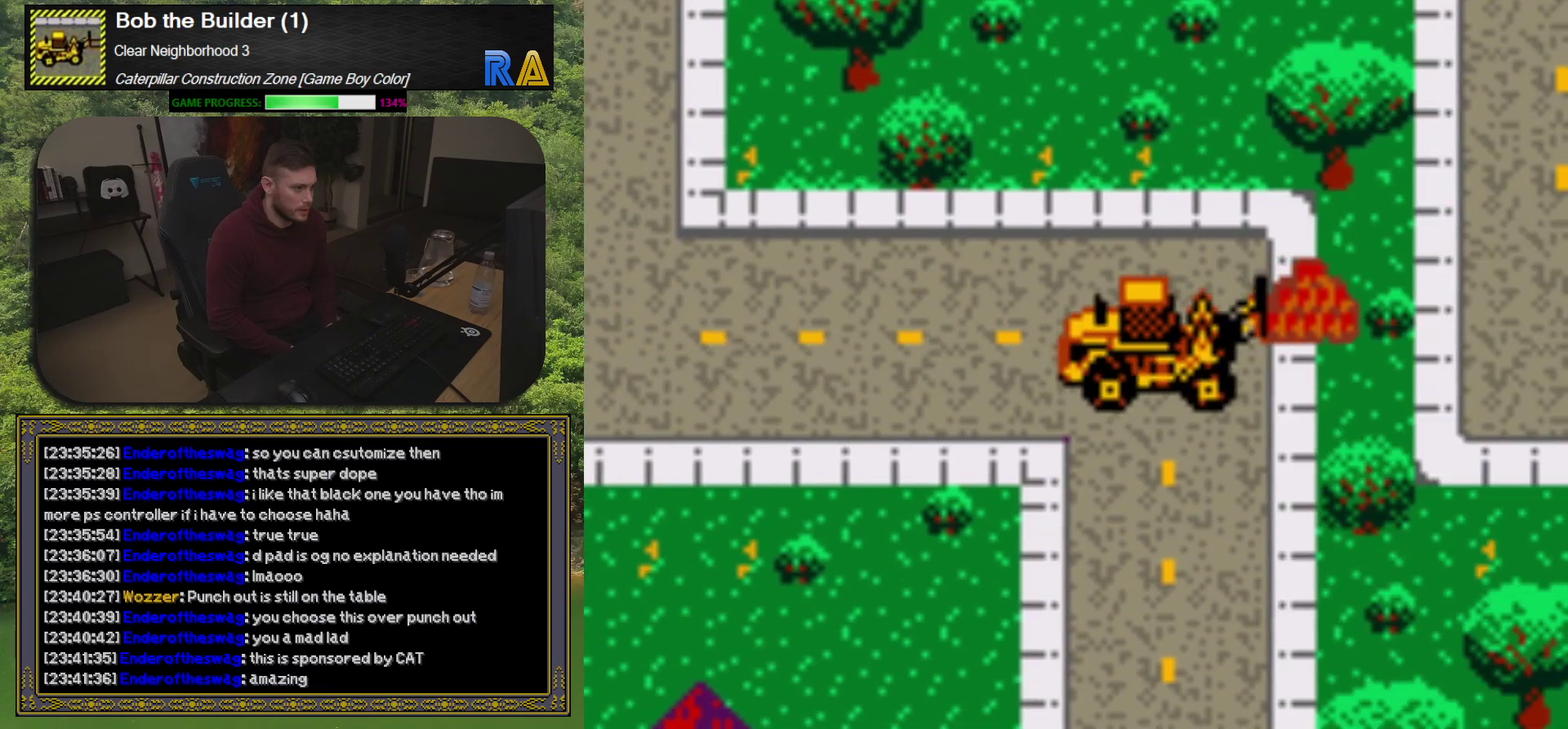
{"buttons": ["DPAD_DOWN"], "events": [[33, "DPAD_RIGHT", "up"]]}
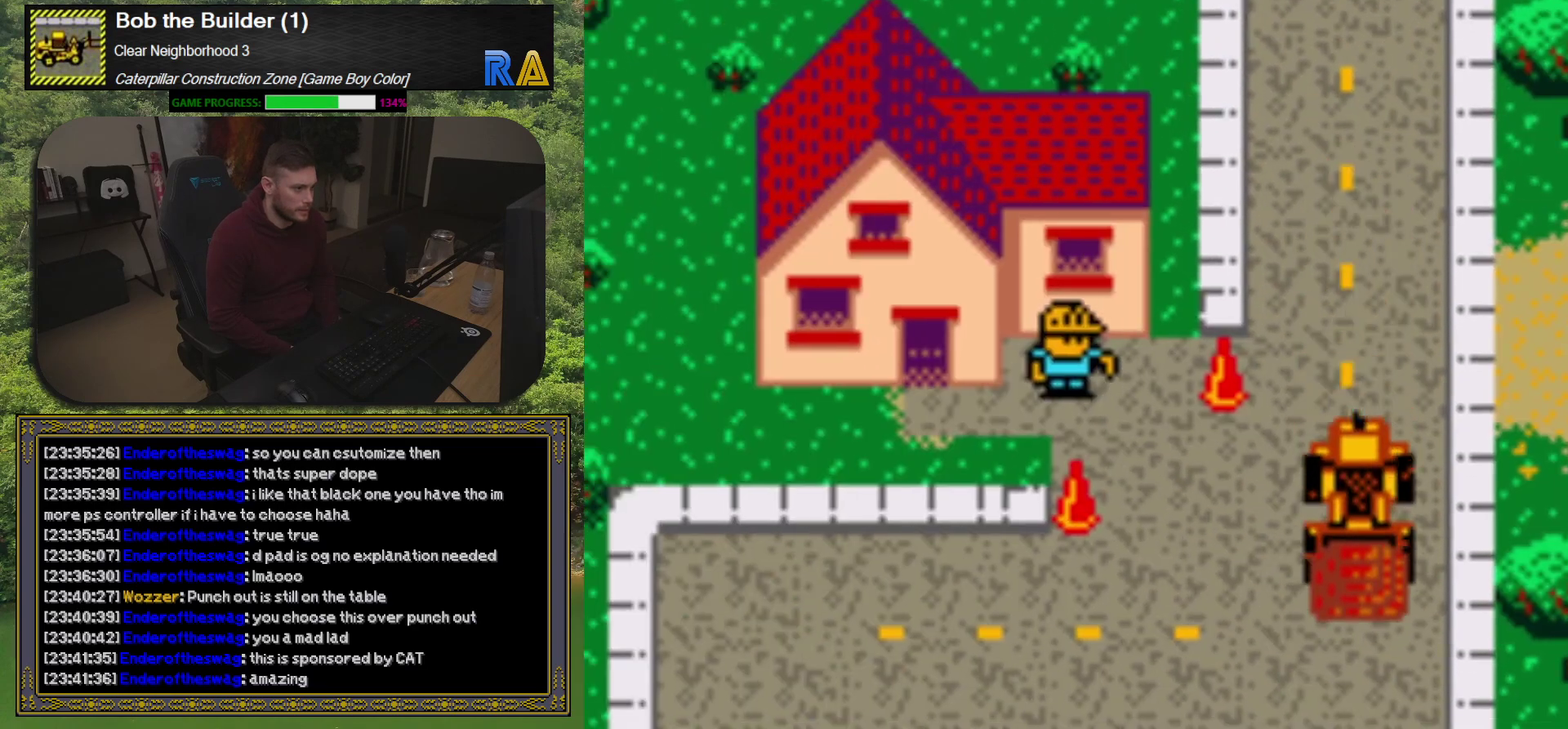
{"buttons": ["DPAD_UP", "DPAD_LEFT"], "events": [[33, "DPAD_DOWN", "up"], [383, "DPAD_LEFT", "down"], [483, "DPAD_UP", "down"]]}
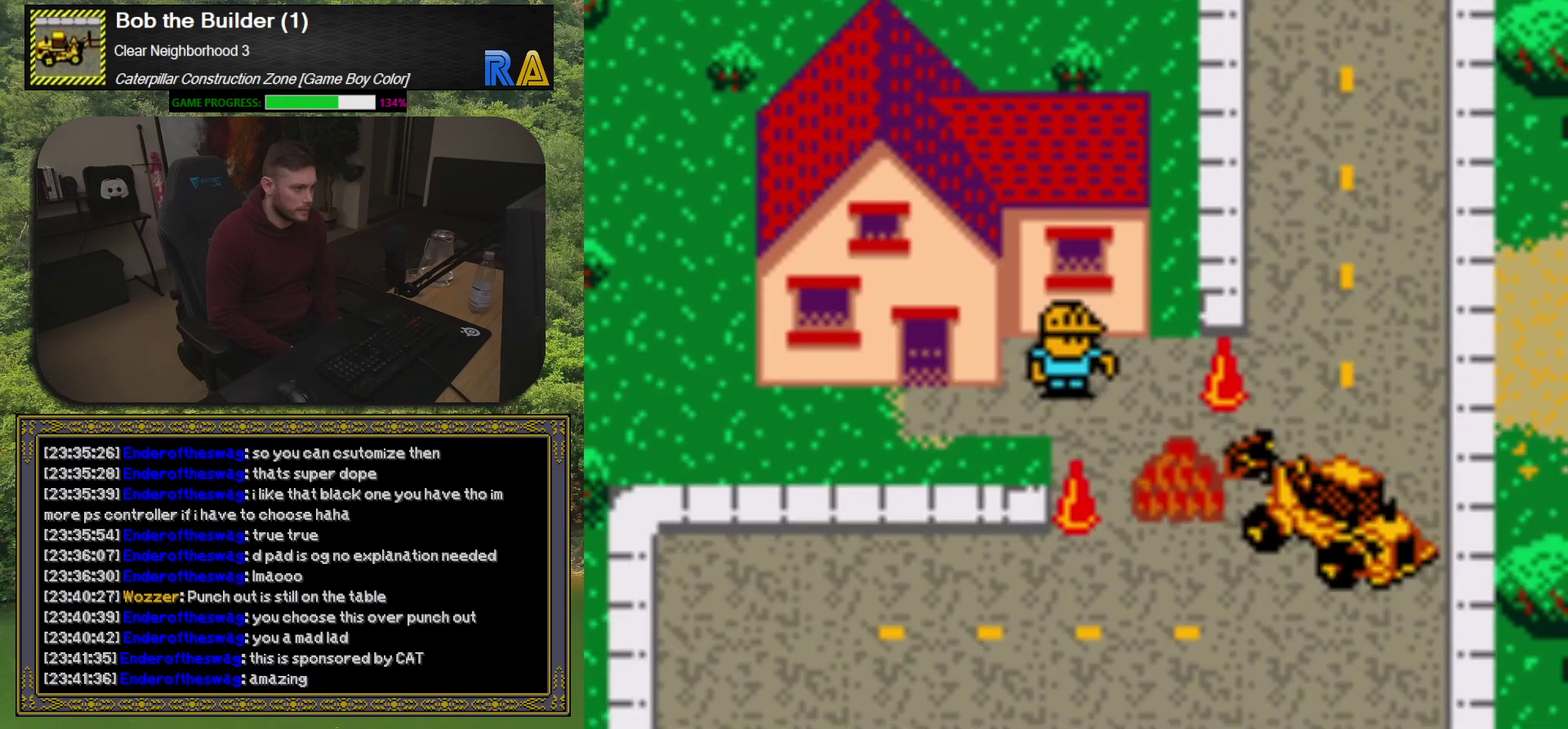
{"buttons": ["A"], "events": [[217, "DPAD_LEFT", "up"], [217, "DPAD_UP", "up"], [417, "A", "down"]]}
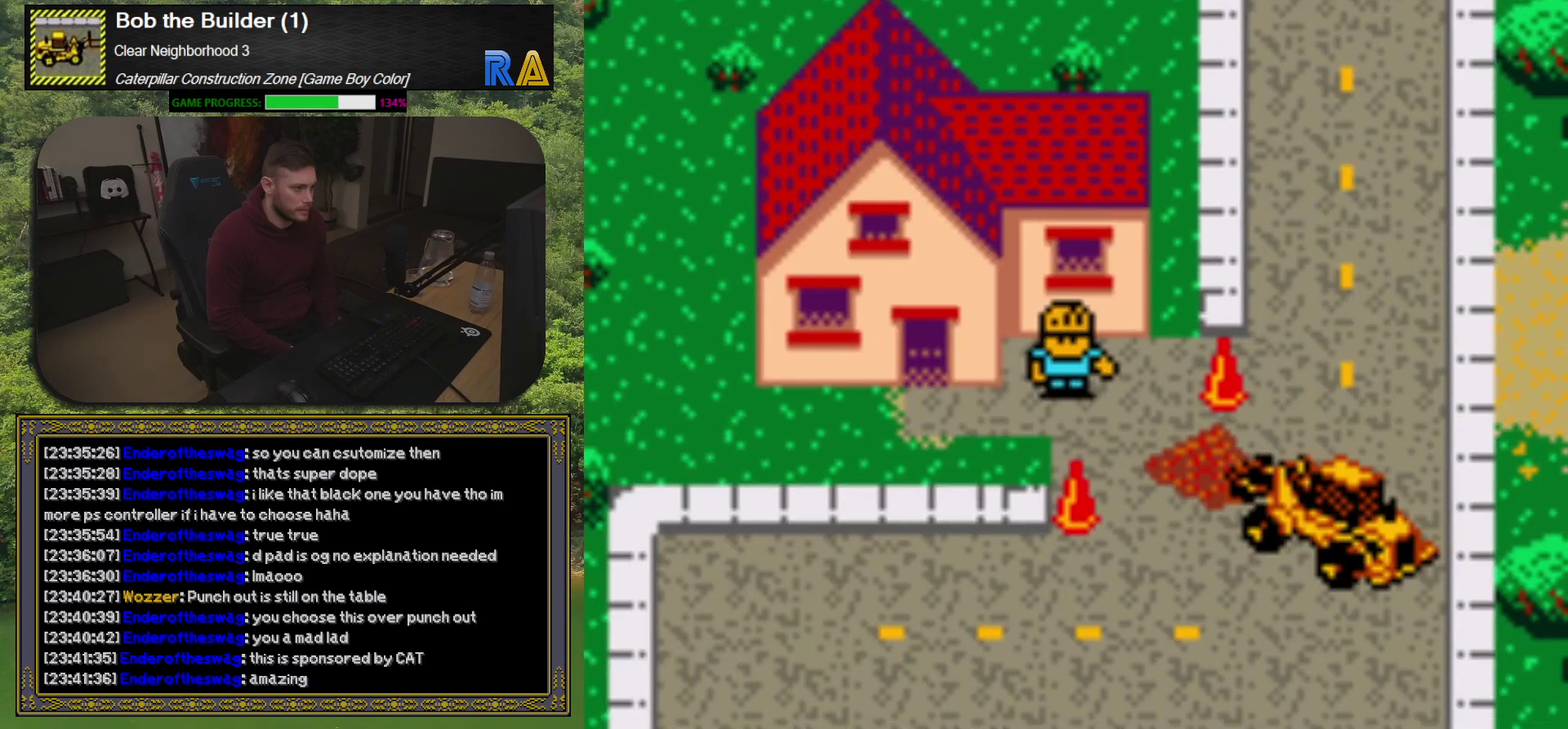
{"buttons": [], "events": [[100, "A", "up"]]}
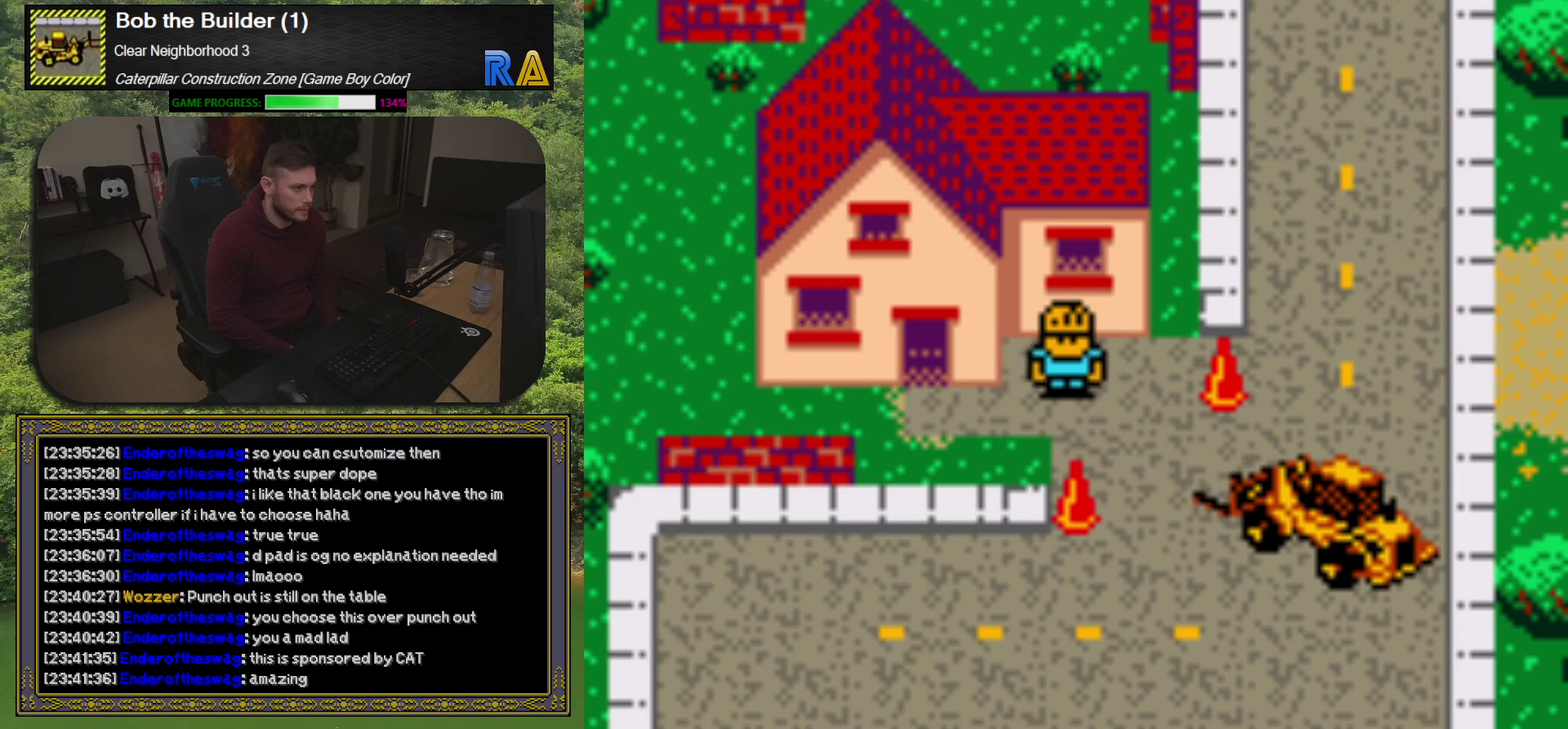
{"buttons": ["DPAD_UP"], "events": [[133, "DPAD_RIGHT", "down"], [167, "DPAD_UP", "down"], [200, "DPAD_RIGHT", "up"]]}
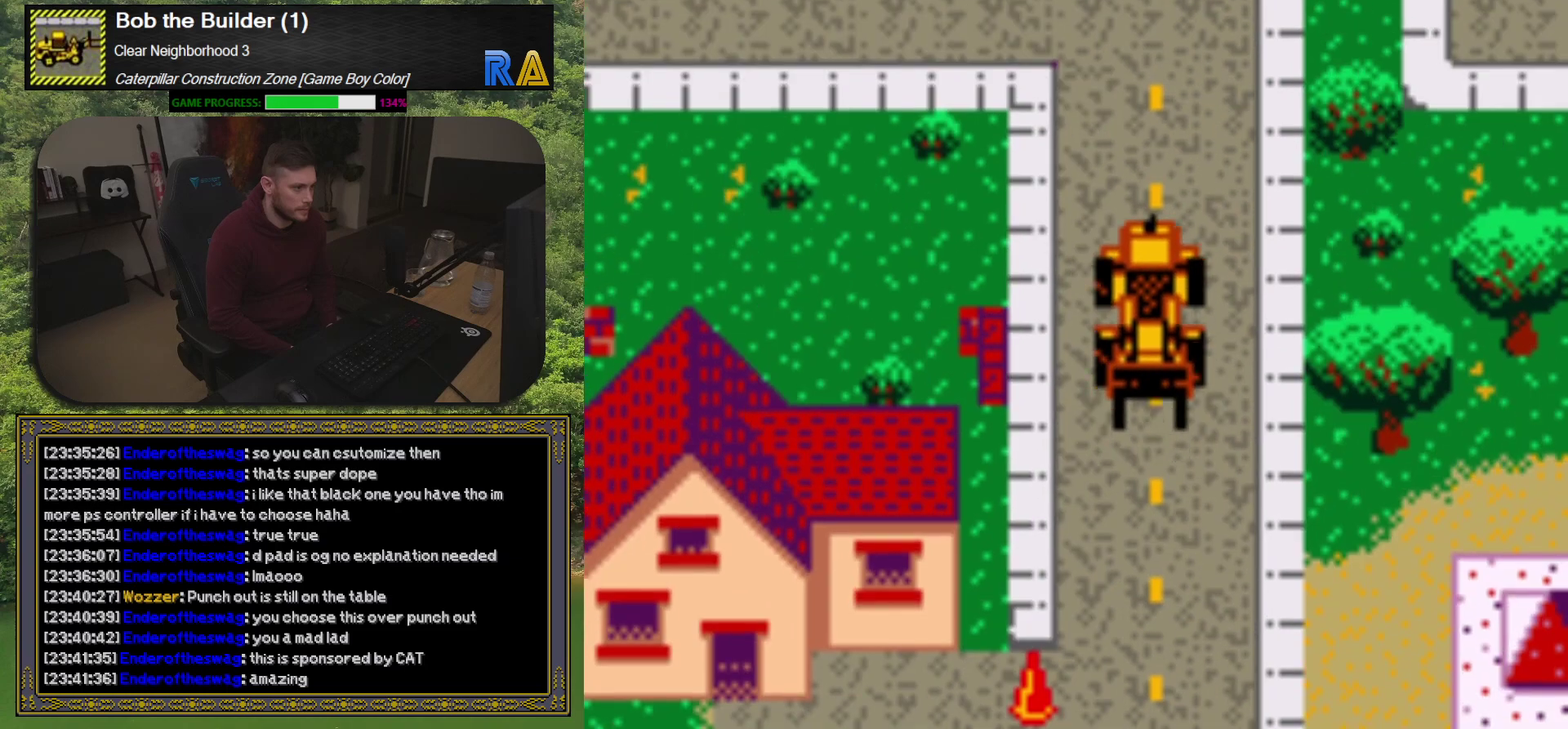
{"buttons": ["DPAD_LEFT"], "events": [[250, "DPAD_LEFT", "down"], [317, "DPAD_UP", "up"]]}
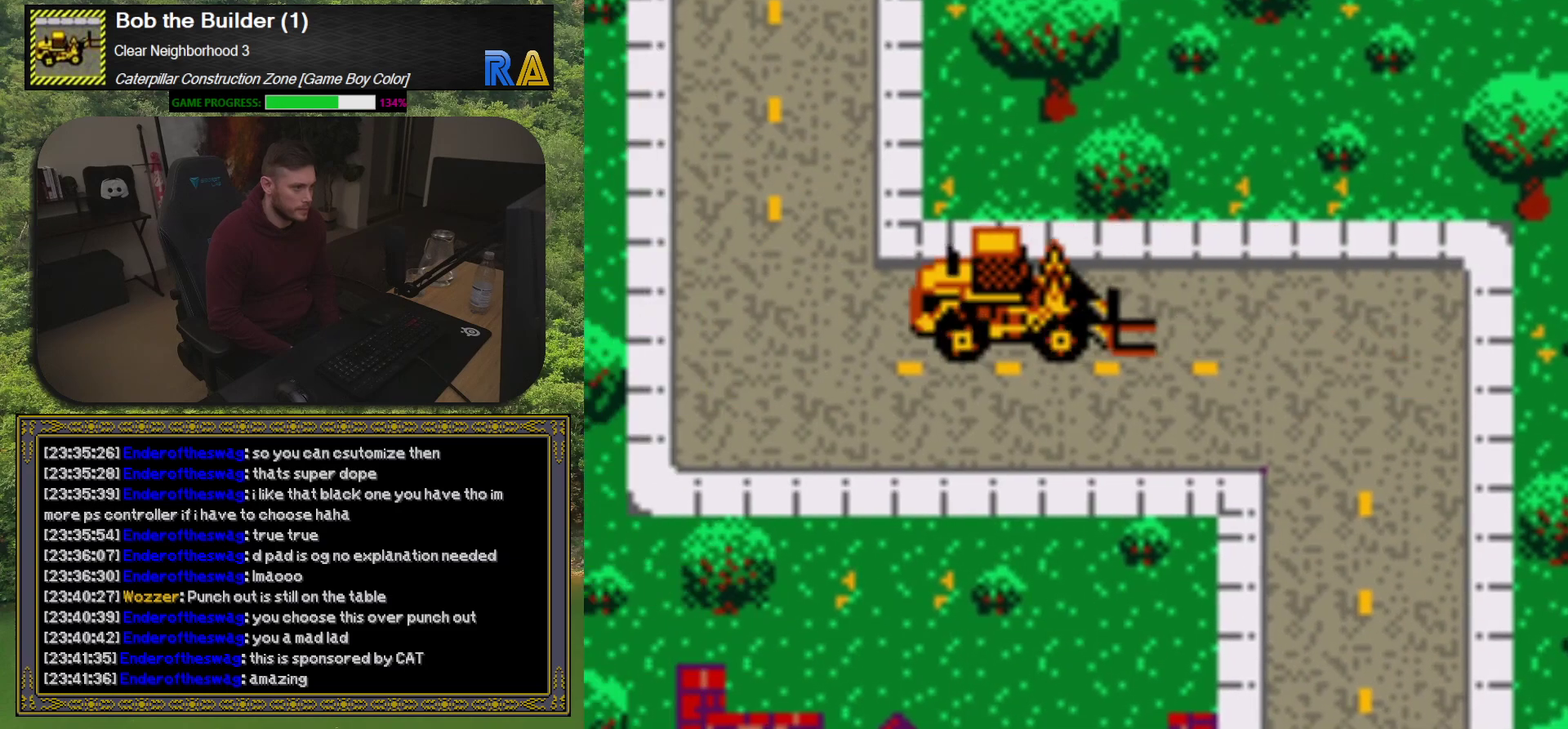
{"buttons": ["DPAD_RIGHT"], "events": [[167, "DPAD_LEFT", "up"], [183, "DPAD_UP", "down"], [467, "DPAD_RIGHT", "down"], [467, "DPAD_UP", "up"]]}
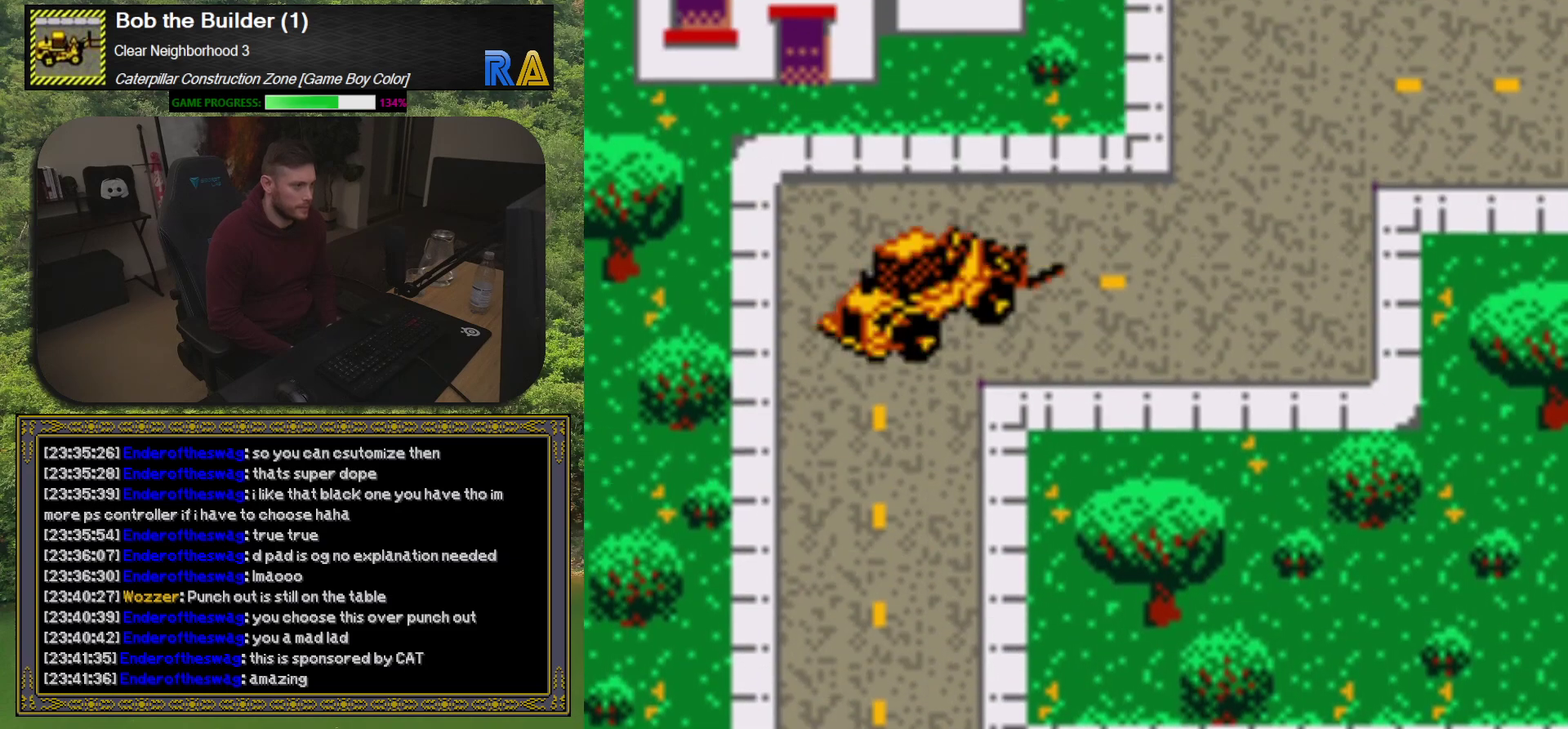
{"buttons": ["DPAD_RIGHT"], "events": [[267, "DPAD_RIGHT", "up"], [283, "DPAD_UP", "down"], [500, "DPAD_RIGHT", "down"], [500, "DPAD_UP", "up"]]}
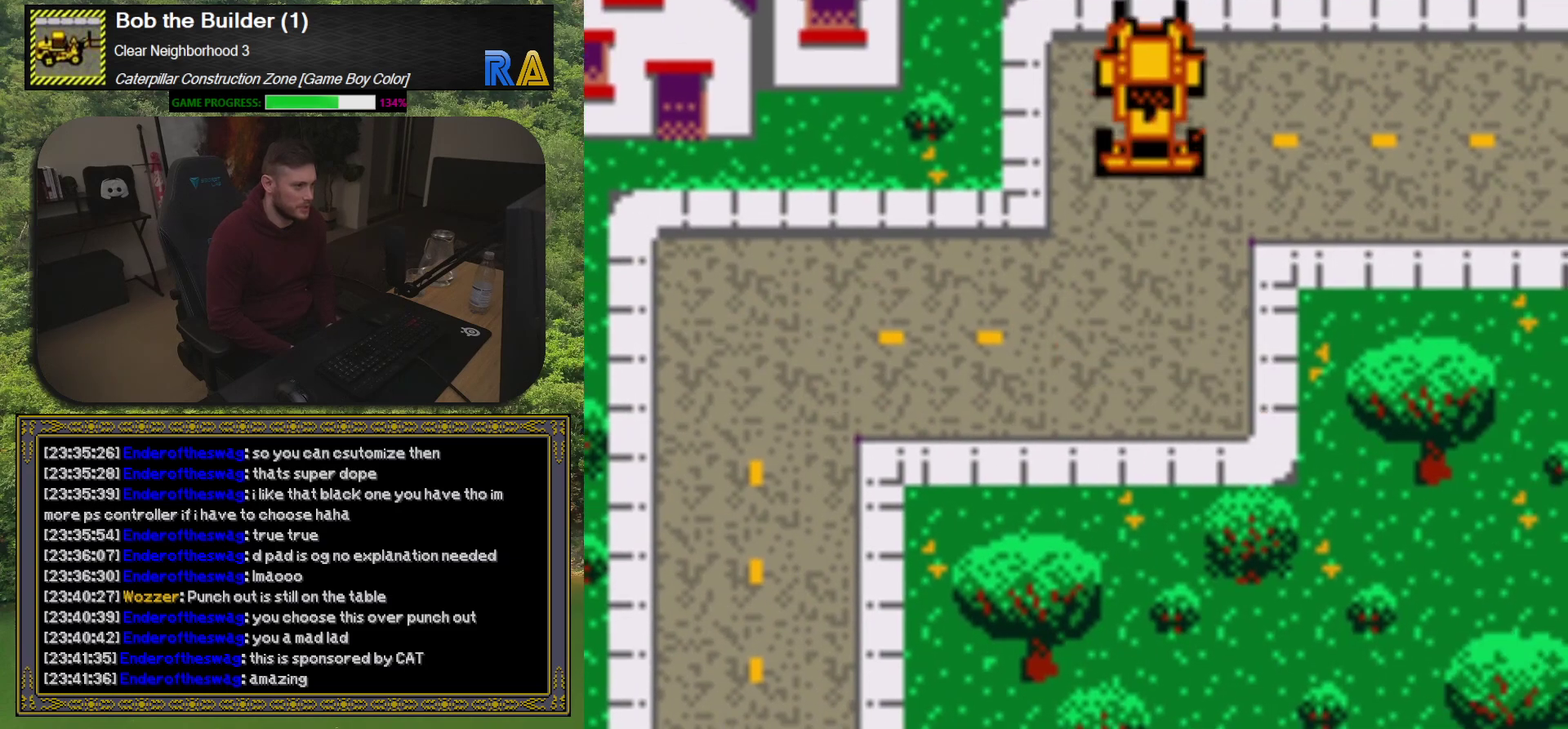
{"buttons": ["DPAD_DOWN"], "events": [[383, "DPAD_DOWN", "down"], [417, "DPAD_RIGHT", "up"]]}
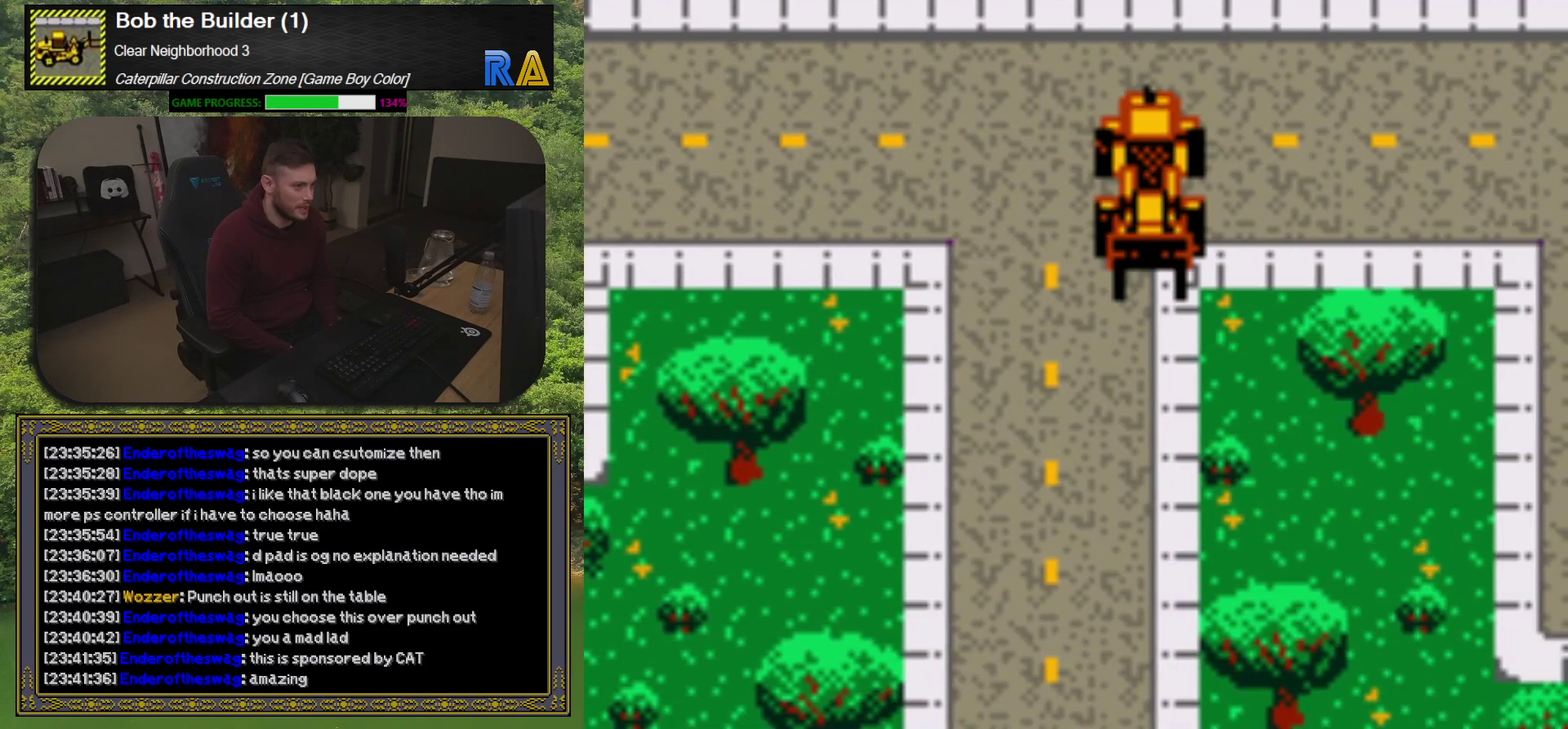
{"buttons": ["DPAD_DOWN"], "events": [[217, "DPAD_DOWN", "up"], [217, "DPAD_LEFT", "down"], [317, "DPAD_DOWN", "down"], [317, "DPAD_LEFT", "up"]]}
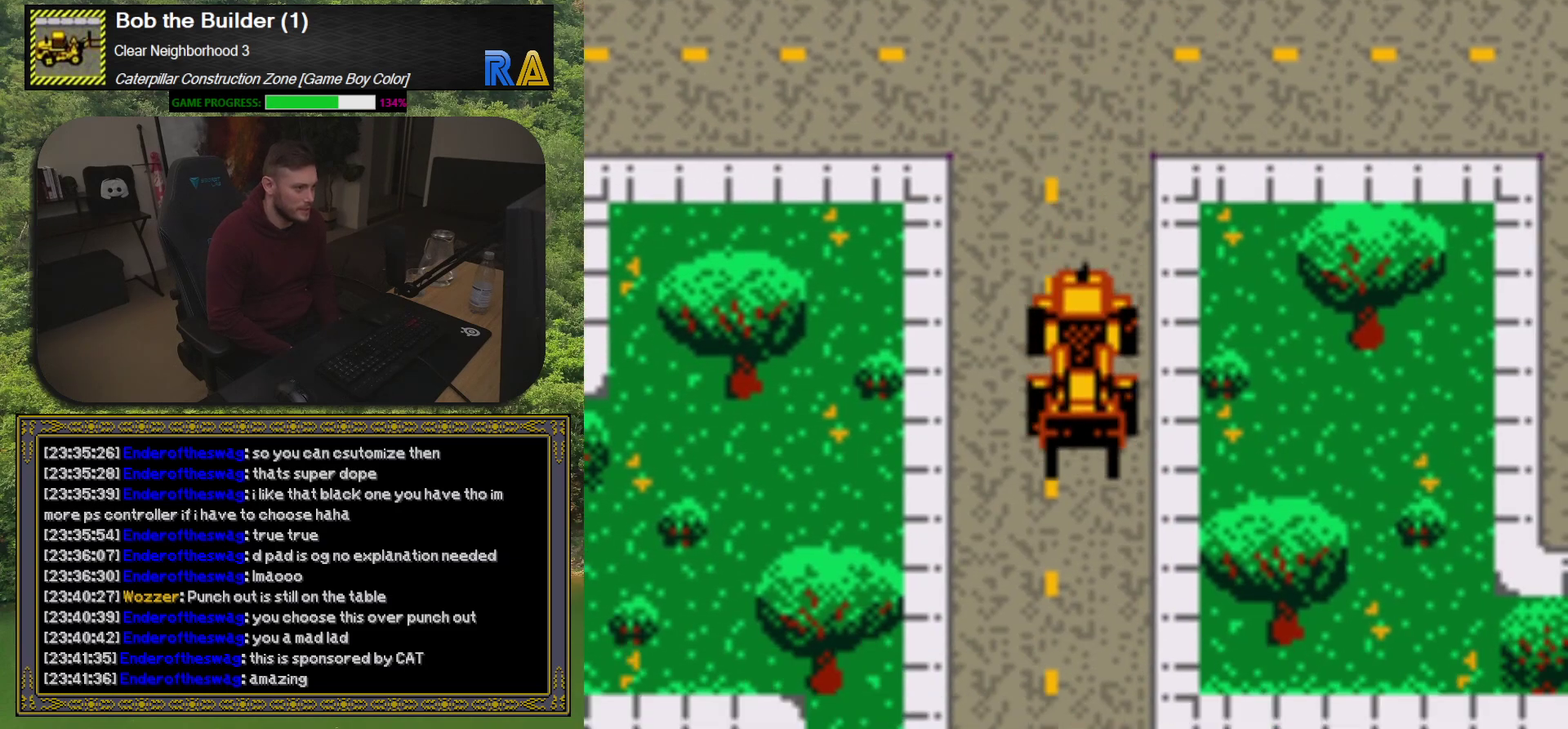
{"buttons": ["DPAD_RIGHT"], "events": [[400, "DPAD_DOWN", "up"], [417, "DPAD_RIGHT", "down"]]}
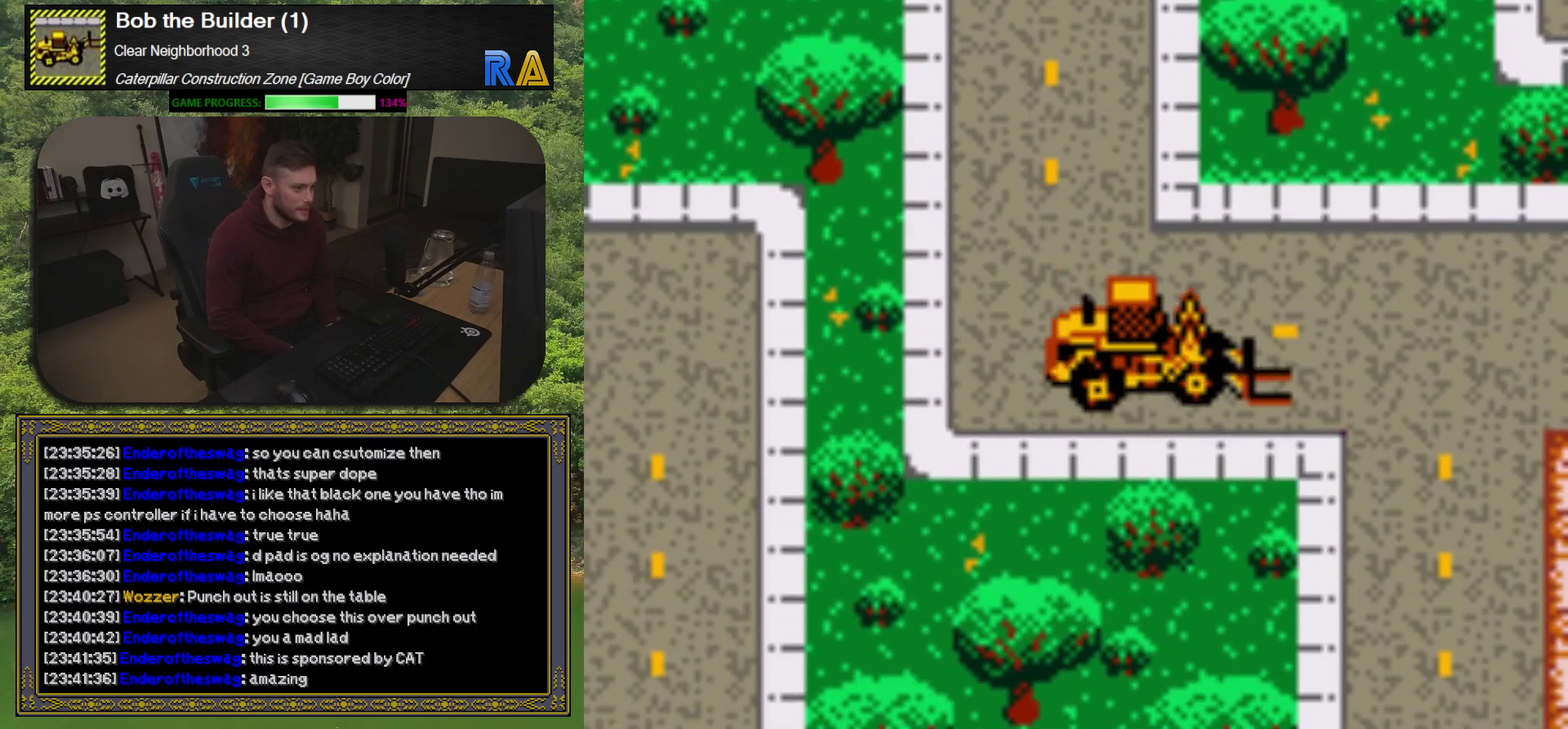
{"buttons": [], "events": [[200, "DPAD_RIGHT", "up"], [217, "DPAD_DOWN", "down"], [467, "DPAD_DOWN", "up"]]}
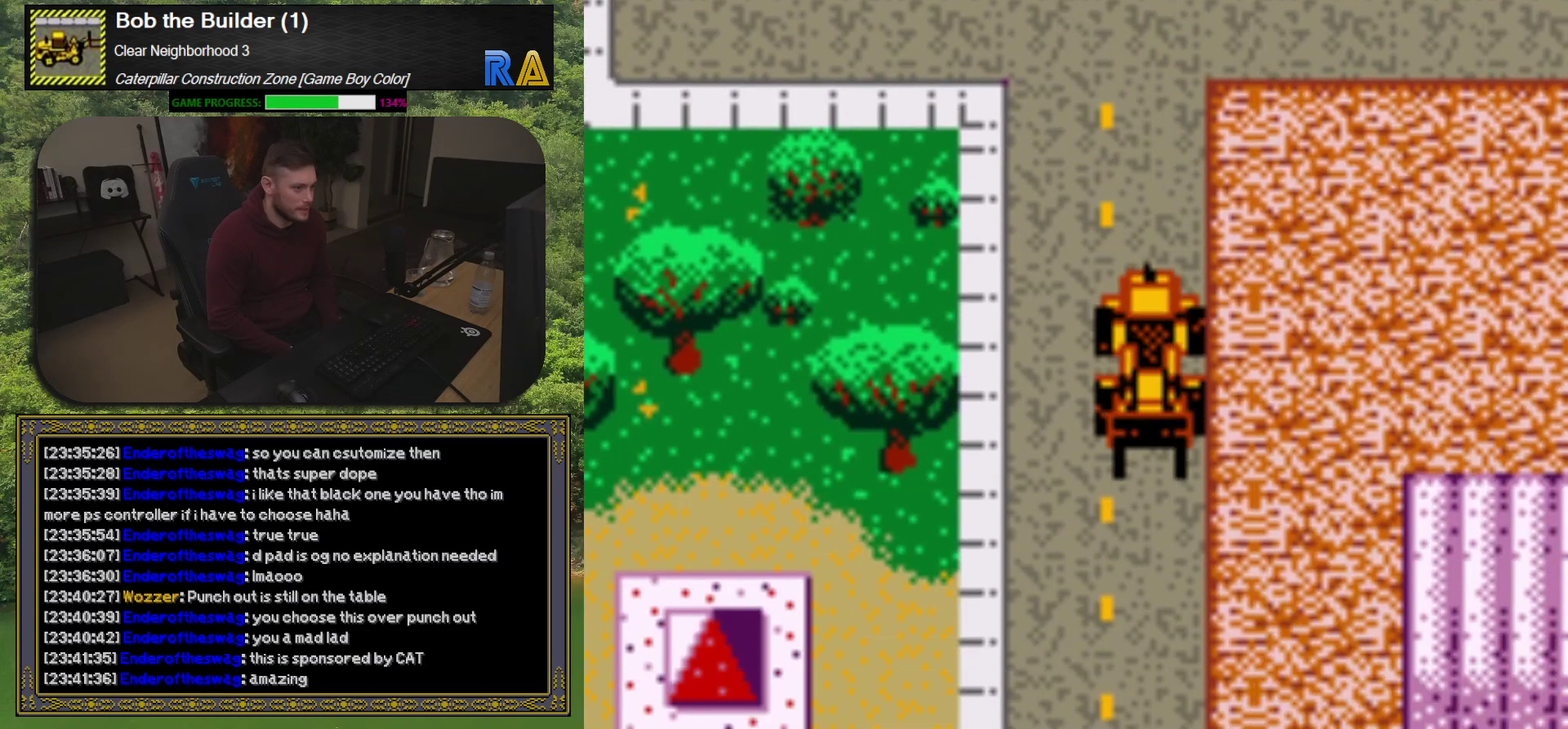
{"buttons": [], "events": [[83, "DPAD_DOWN", "down"], [383, "DPAD_DOWN", "up"]]}
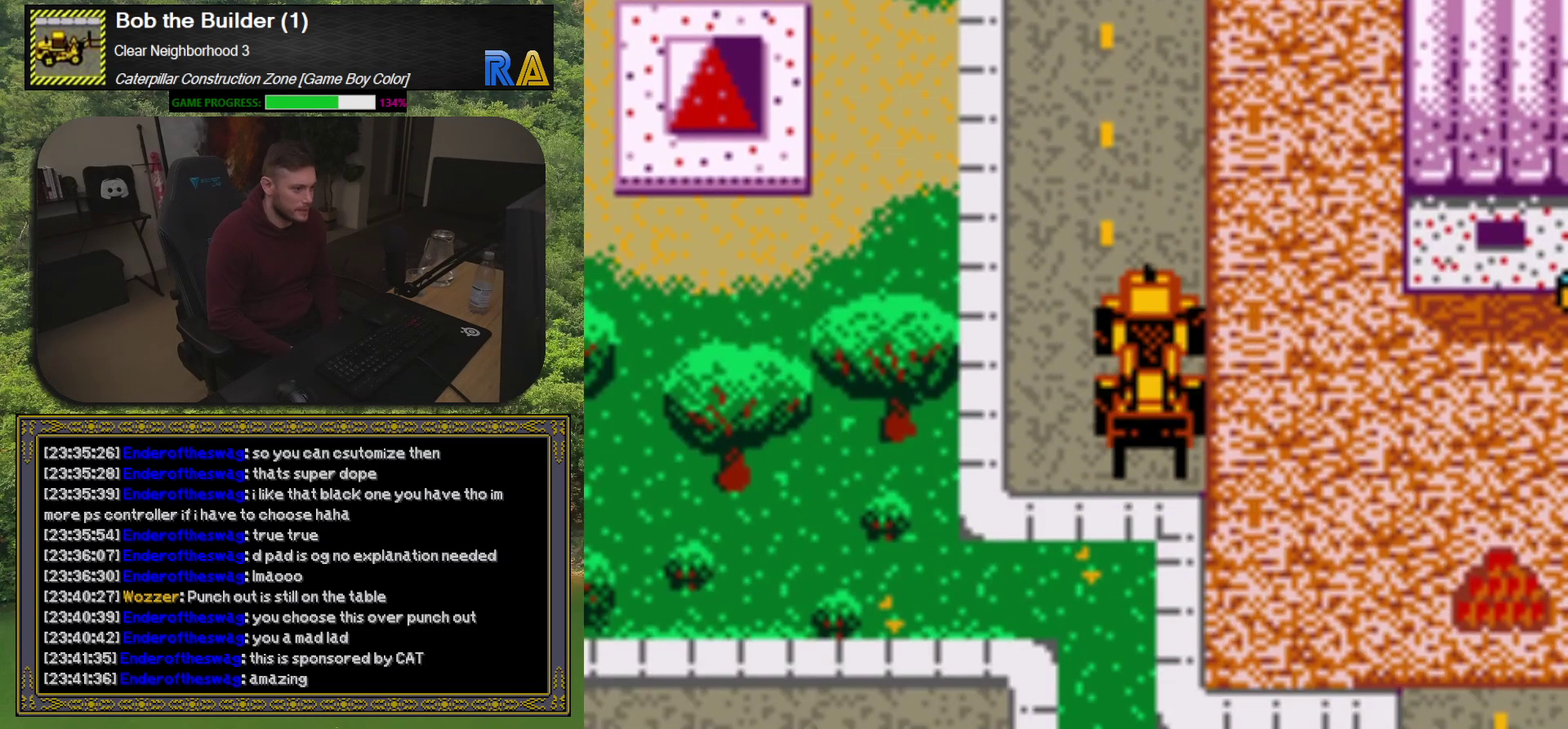
{"buttons": [], "events": [[300, "DPAD_RIGHT", "down"], [500, "DPAD_RIGHT", "up"]]}
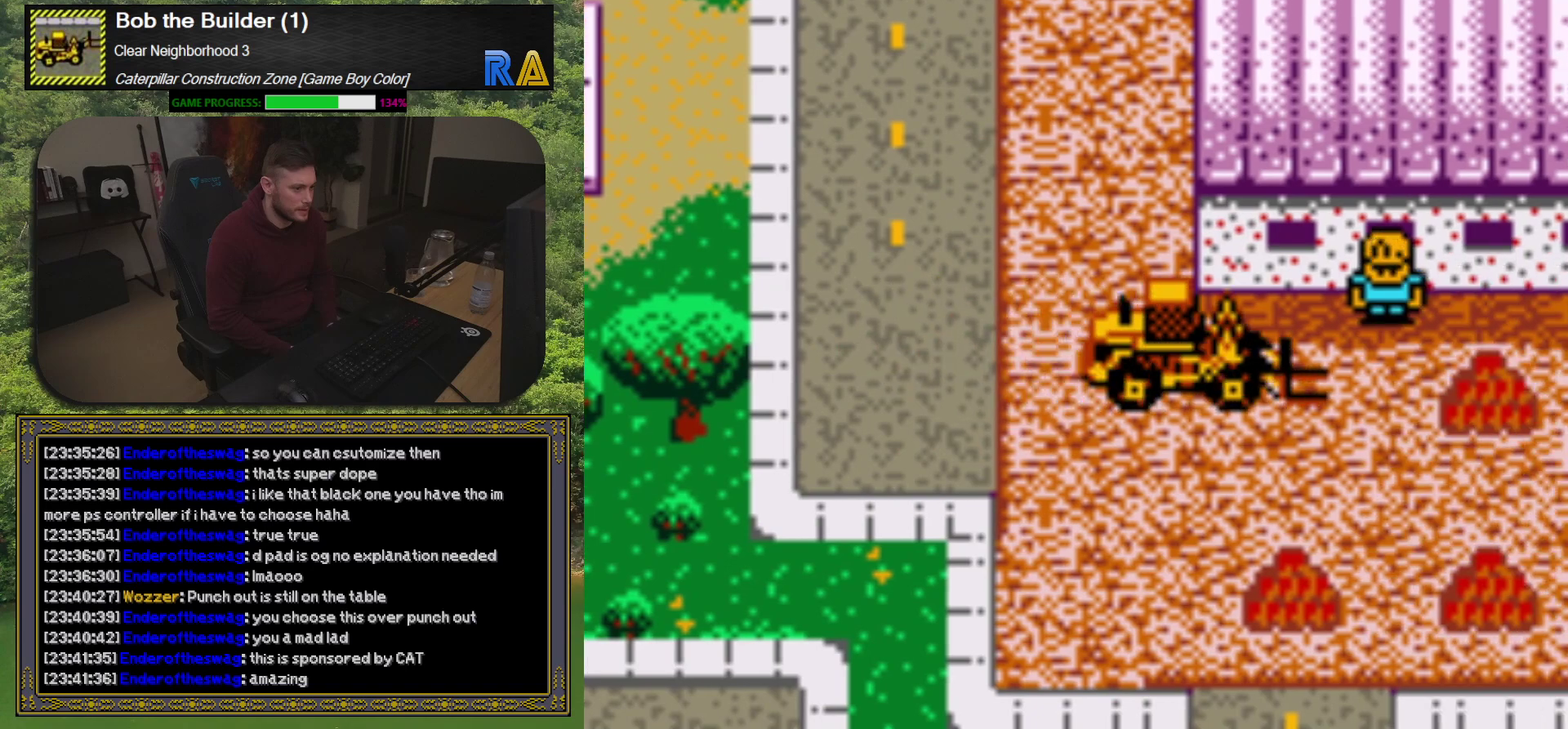
{"buttons": [], "events": [[50, "DPAD_DOWN", "down"], [167, "DPAD_RIGHT", "down"], [300, "DPAD_DOWN", "up"], [333, "DPAD_RIGHT", "up"]]}
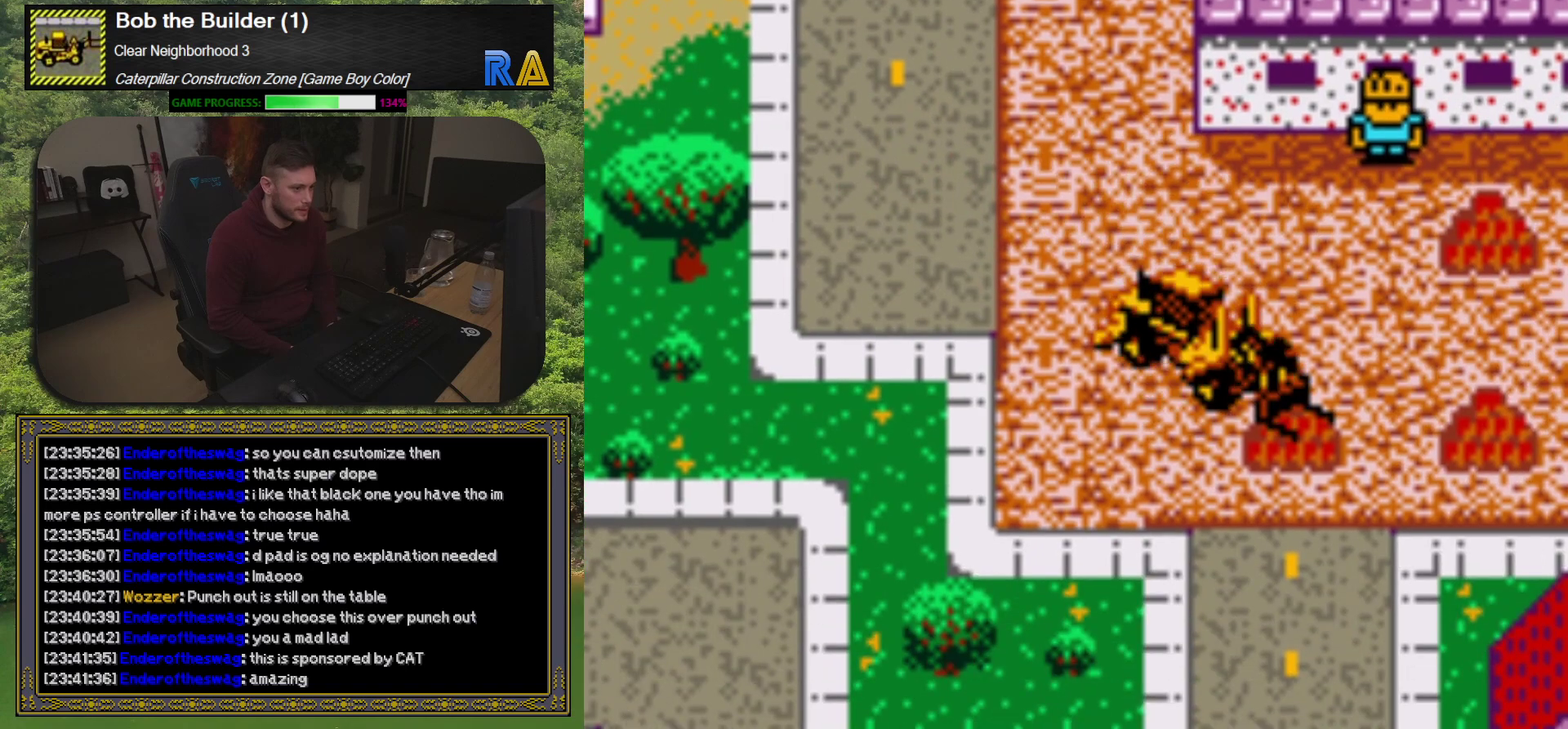
{"buttons": ["DPAD_UP", "DPAD_LEFT"], "events": [[33, "A", "down"], [183, "A", "up"], [417, "DPAD_LEFT", "down"], [417, "DPAD_UP", "down"]]}
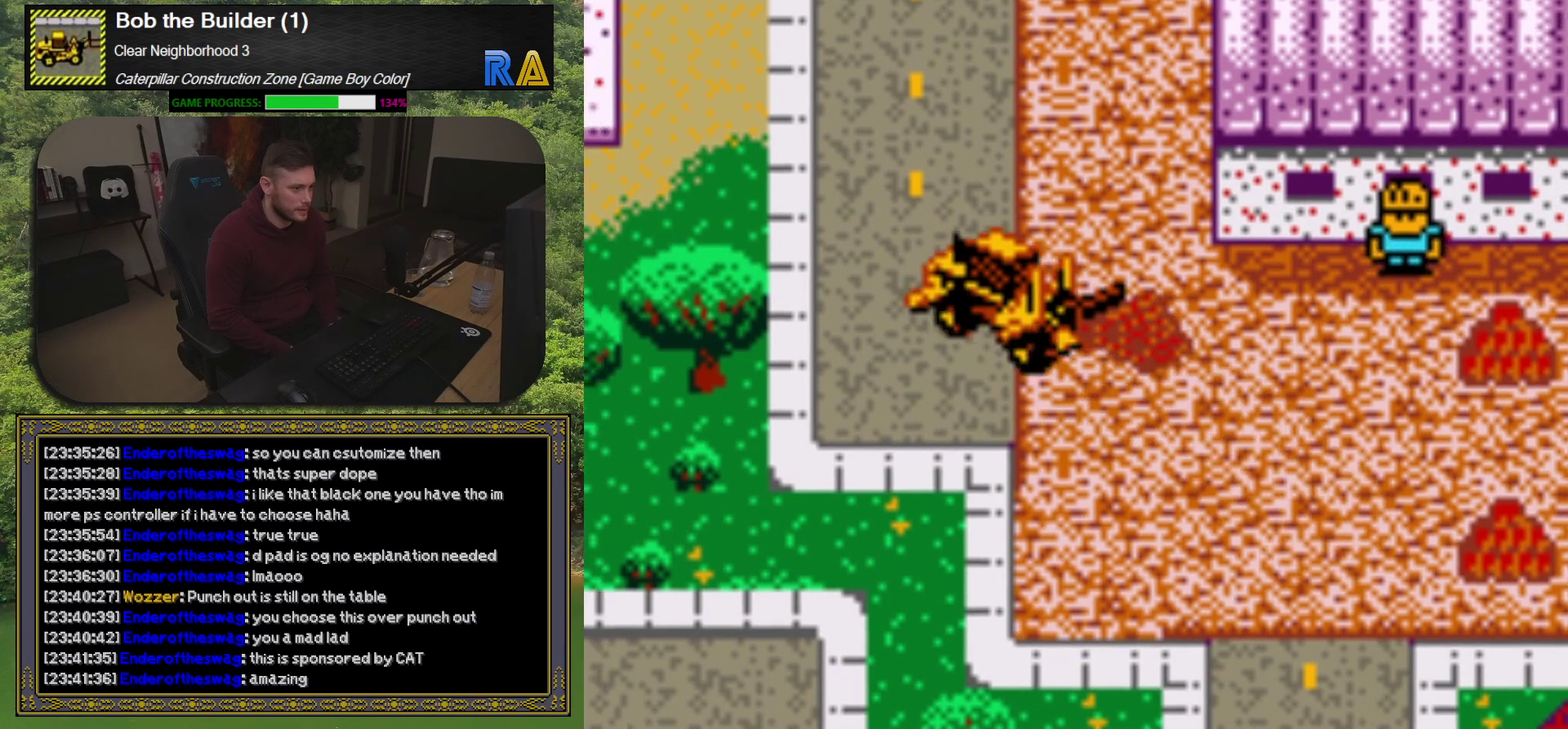
{"buttons": ["DPAD_RIGHT"], "events": [[83, "DPAD_UP", "up"], [117, "DPAD_LEFT", "up"], [200, "DPAD_DOWN", "down"], [200, "DPAD_RIGHT", "down"], [367, "DPAD_RIGHT", "up"], [417, "DPAD_RIGHT", "down"], [500, "DPAD_DOWN", "up"]]}
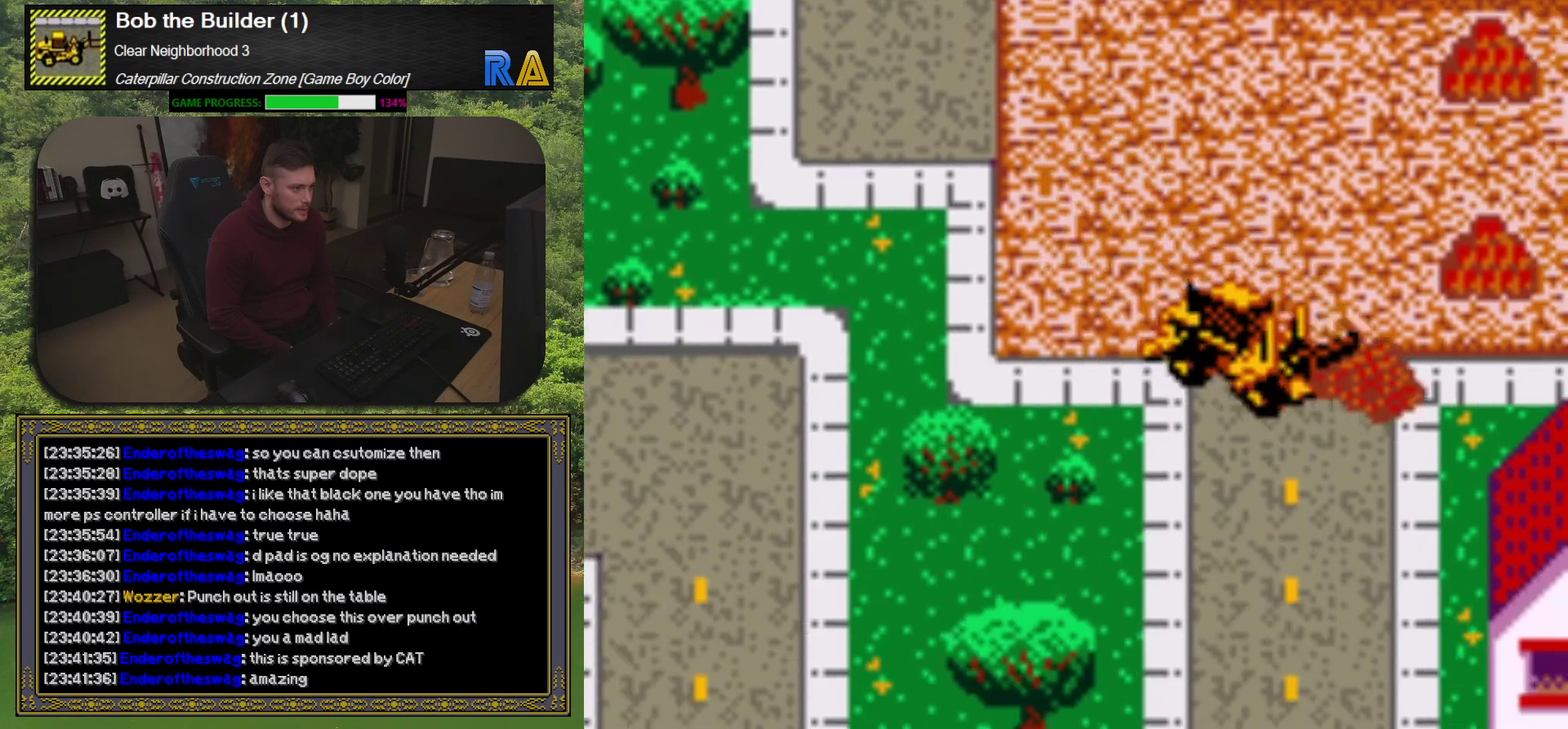
{"buttons": ["DPAD_DOWN"], "events": [[50, "DPAD_DOWN", "down"], [83, "DPAD_RIGHT", "up"]]}
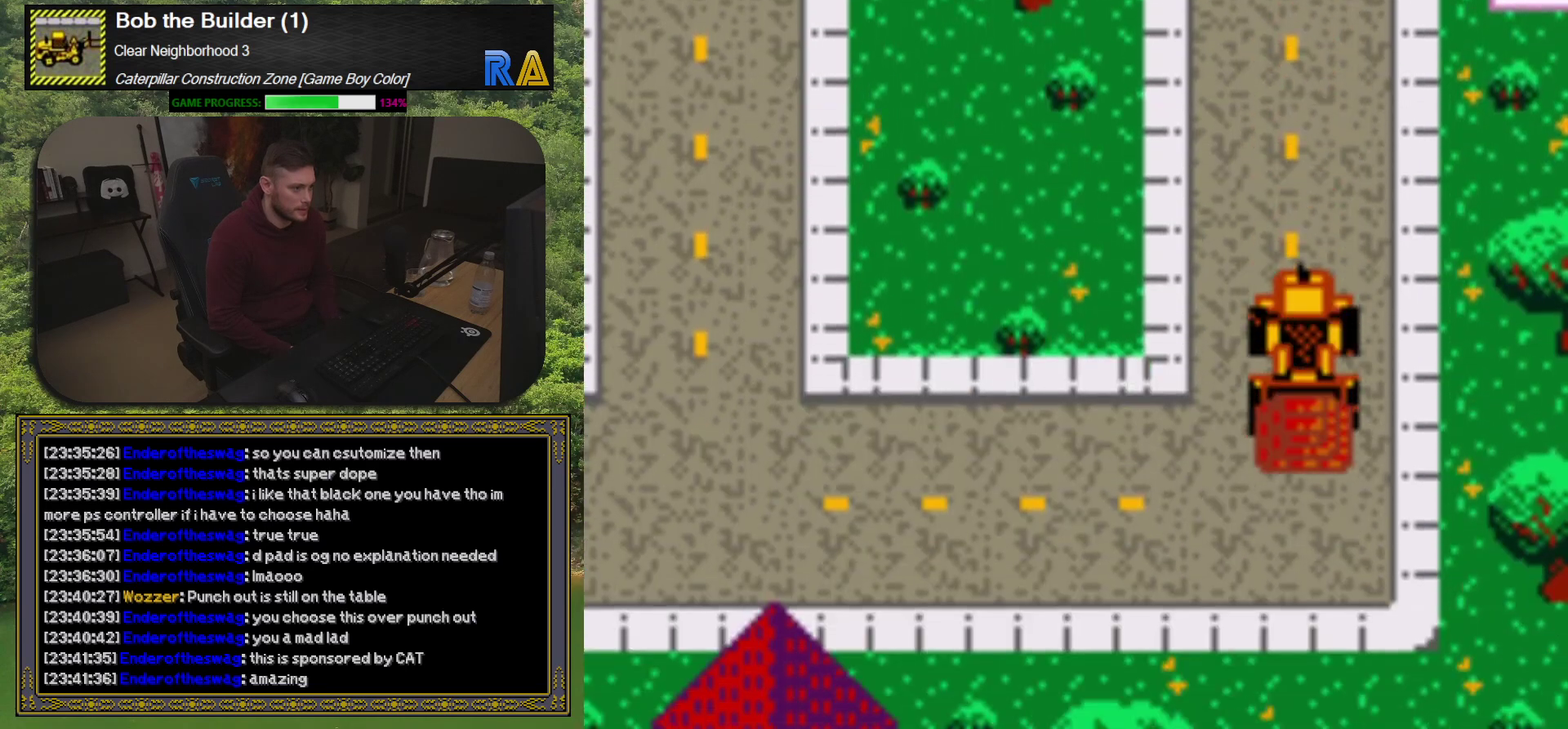
{"buttons": ["DPAD_DOWN"], "events": [[33, "DPAD_DOWN", "up"], [100, "DPAD_LEFT", "down"], [483, "DPAD_DOWN", "down"], [483, "DPAD_LEFT", "up"]]}
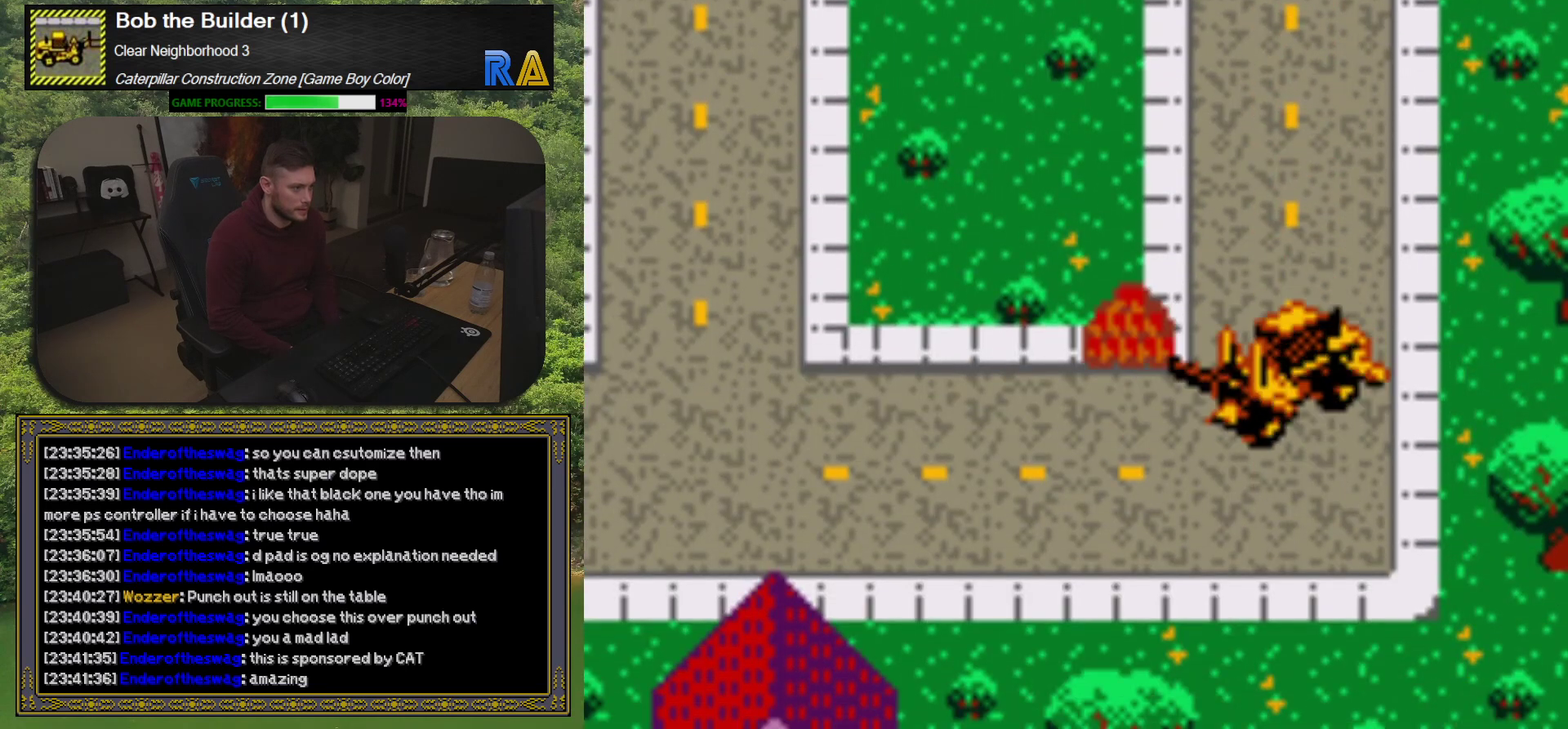
{"buttons": ["DPAD_LEFT"], "events": [[100, "DPAD_DOWN", "up"], [117, "DPAD_LEFT", "down"]]}
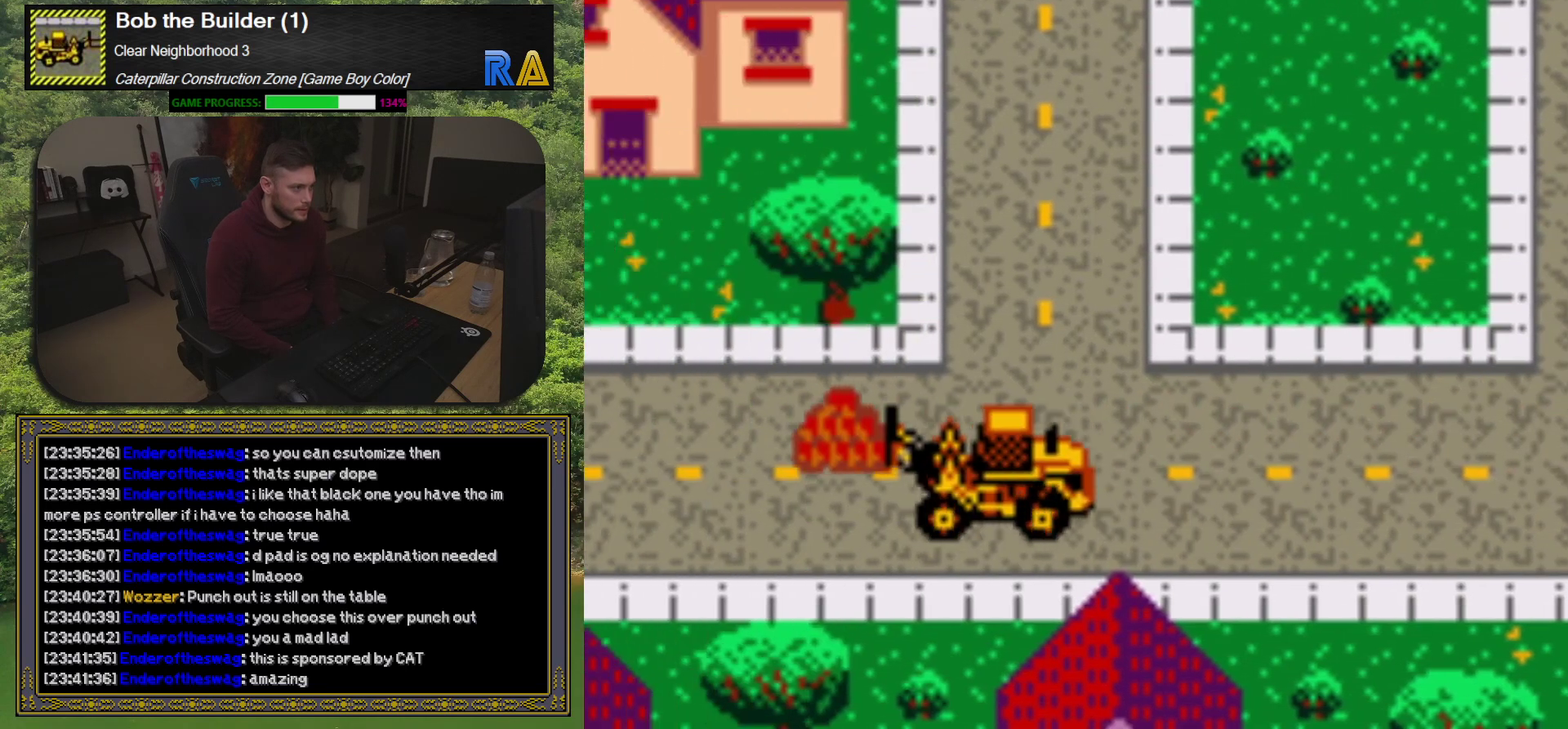
{"buttons": ["DPAD_LEFT"], "events": []}
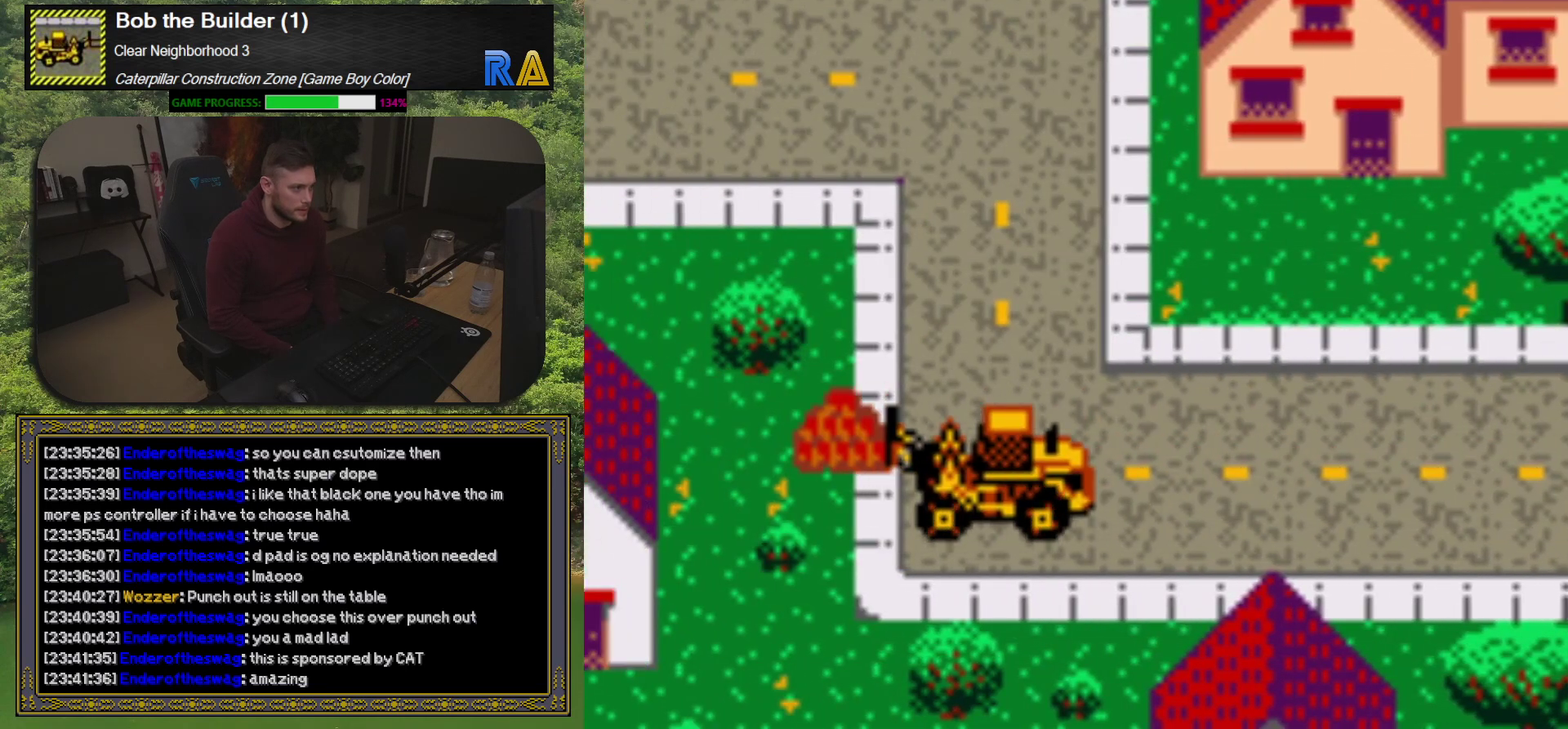
{"buttons": ["DPAD_LEFT"], "events": [[50, "DPAD_LEFT", "up"], [167, "DPAD_UP", "down"], [400, "DPAD_LEFT", "down"], [450, "DPAD_UP", "up"]]}
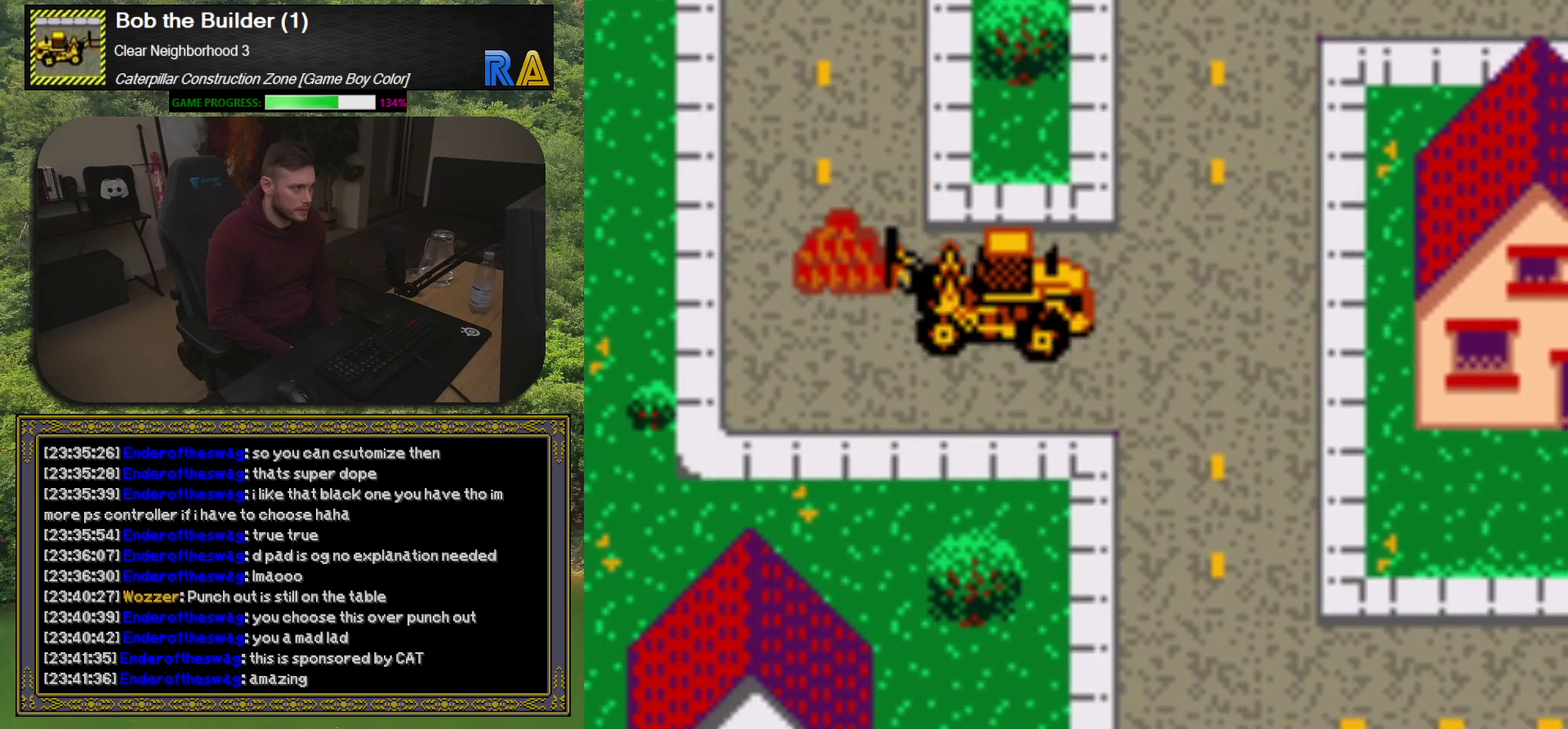
{"buttons": ["DPAD_UP"], "events": [[300, "DPAD_LEFT", "up"], [383, "DPAD_UP", "down"]]}
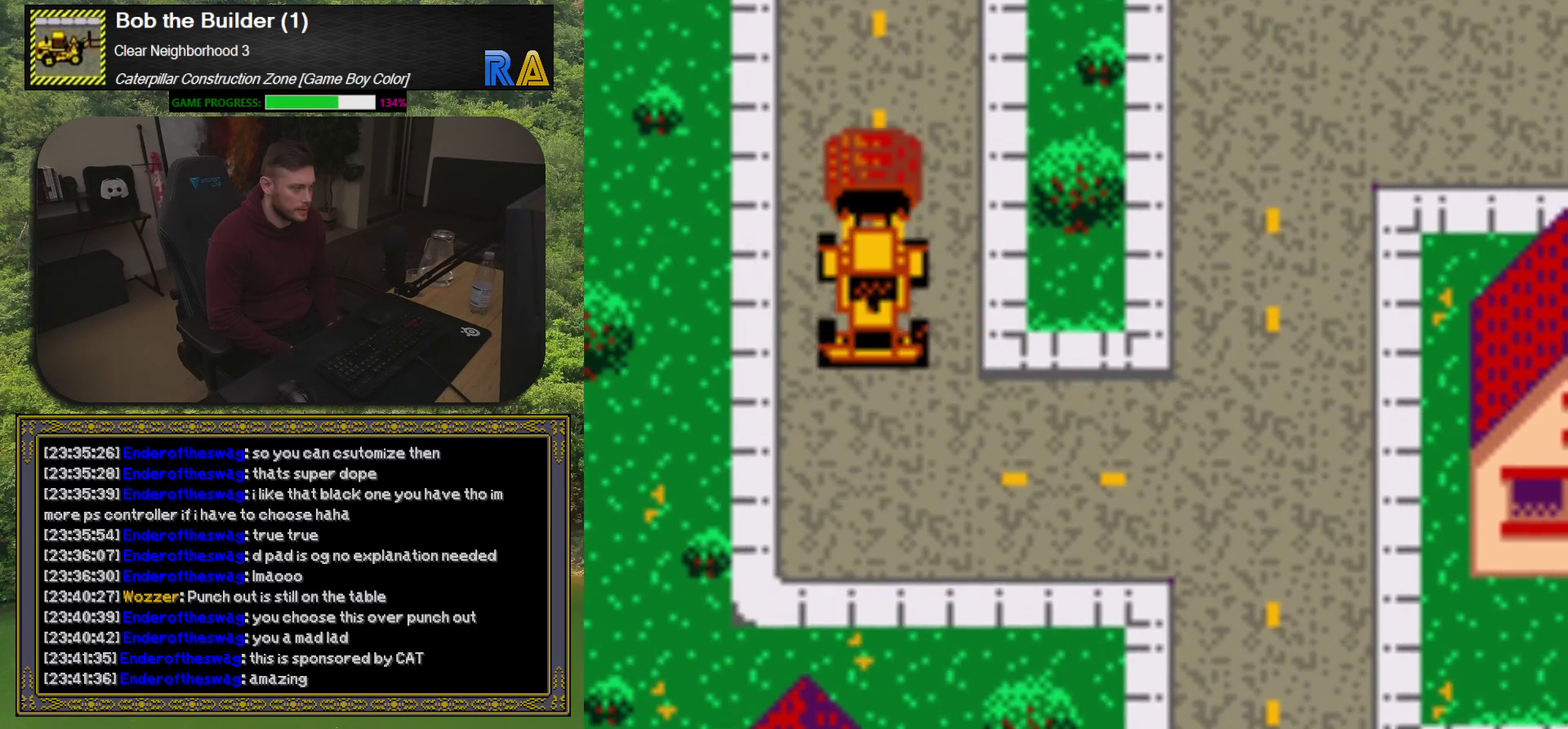
{"buttons": ["DPAD_DOWN"], "events": [[267, "DPAD_UP", "up"], [450, "DPAD_DOWN", "down"]]}
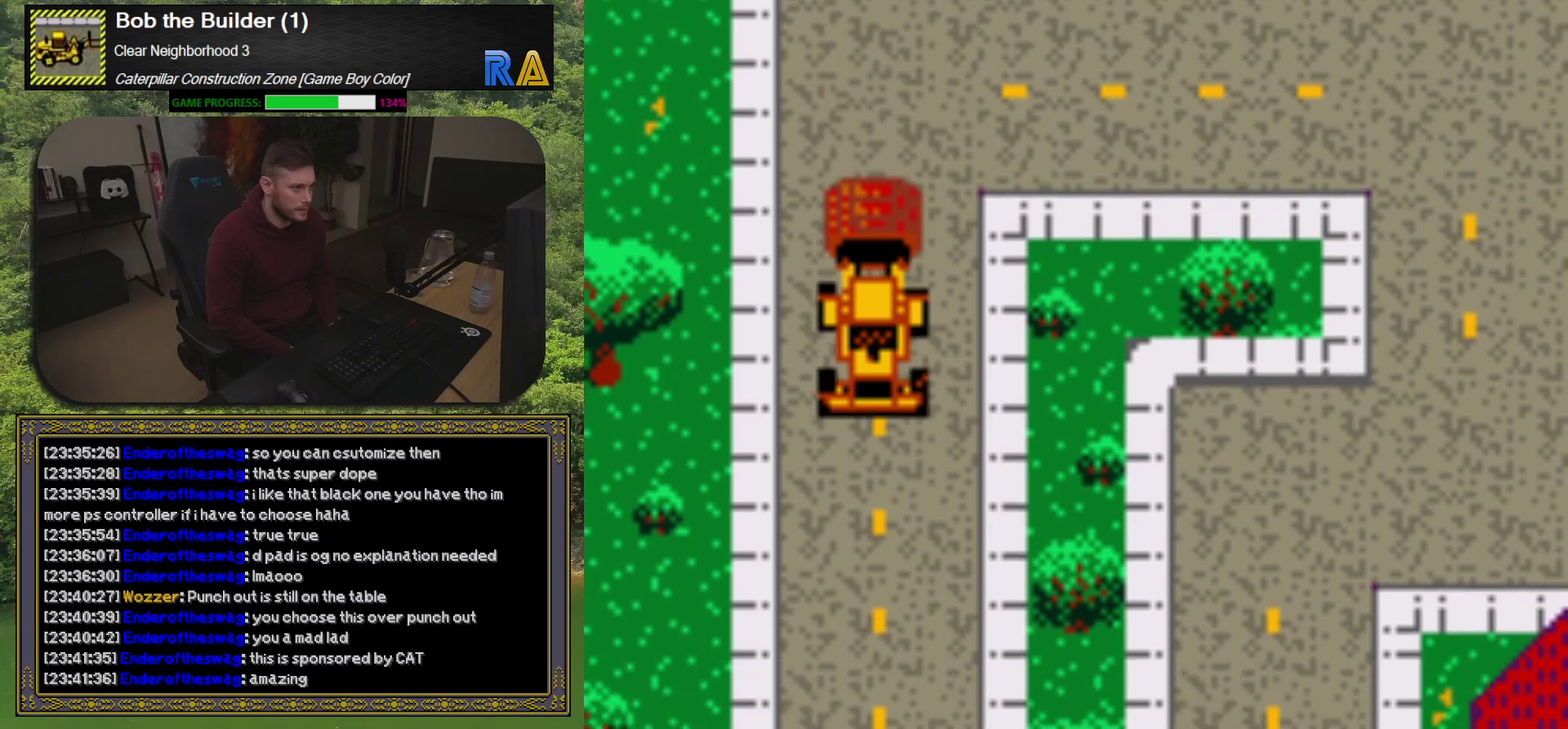
{"buttons": ["DPAD_UP"], "events": [[233, "DPAD_DOWN", "up"], [300, "DPAD_UP", "down"]]}
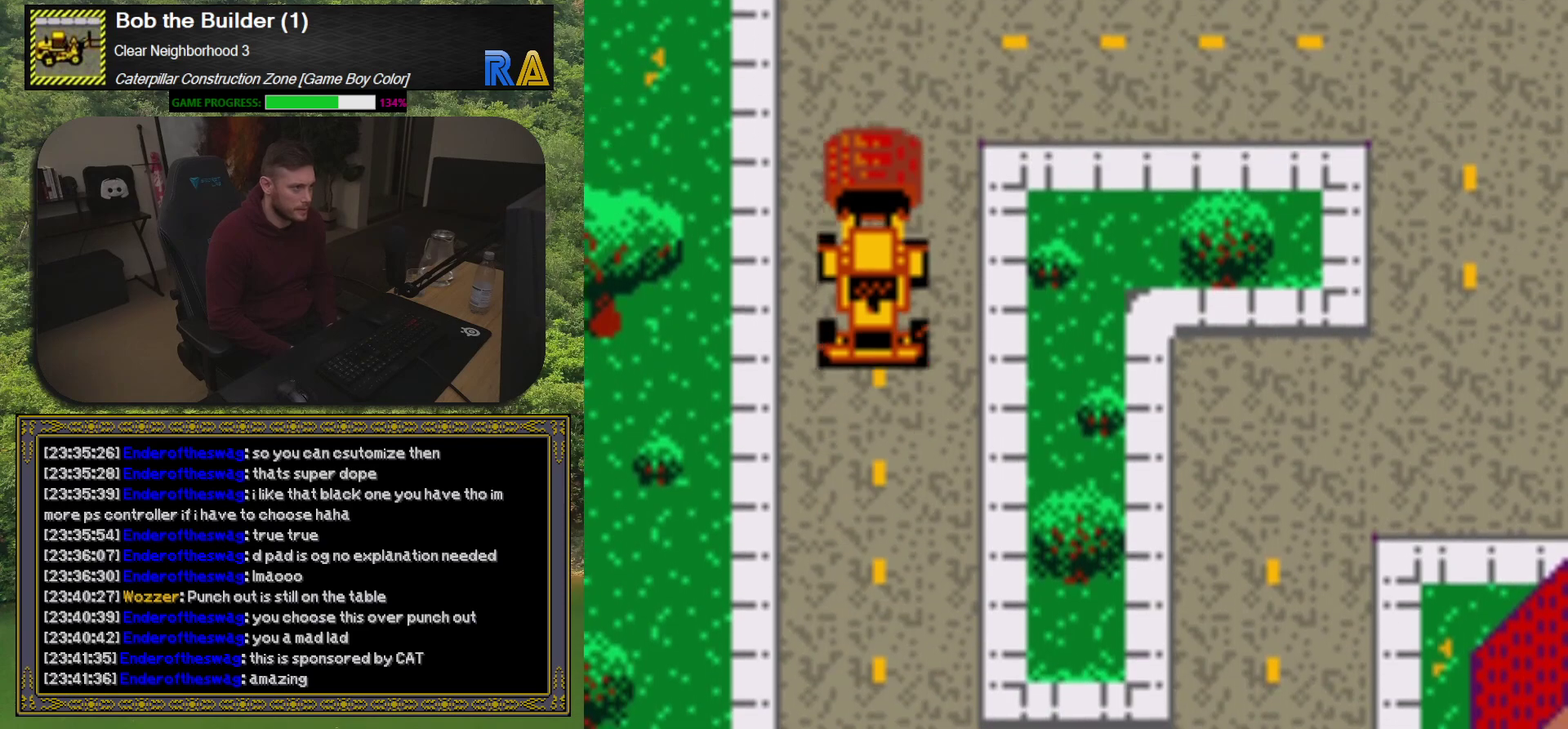
{"buttons": ["DPAD_RIGHT"], "events": [[200, "DPAD_RIGHT", "down"], [200, "DPAD_UP", "up"]]}